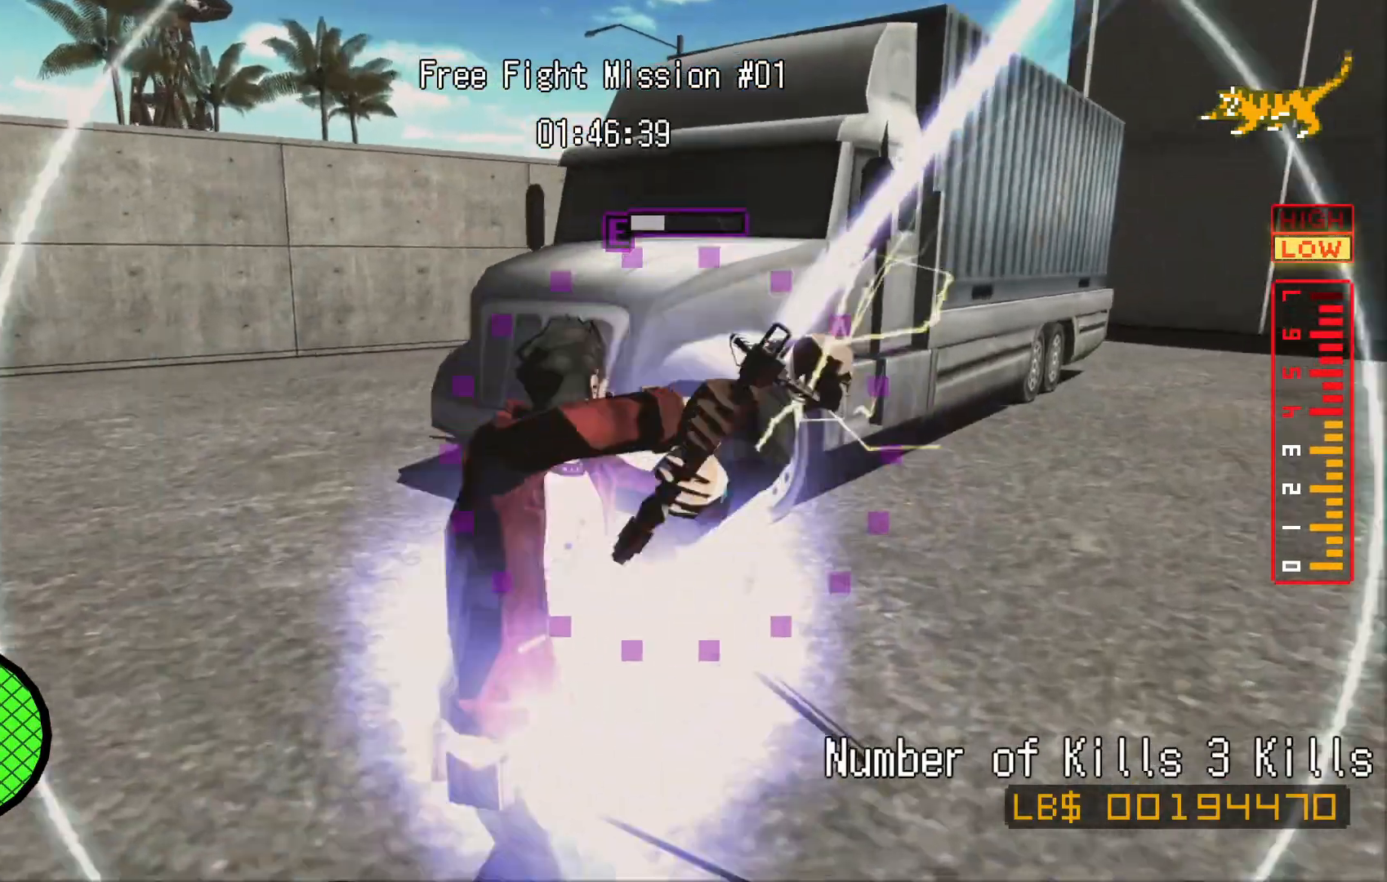
Gameplay with a controller (Xbox layout); each line is a JSON object with the inputs held at the frame after it (dt_ms = milliseconds from this image to that frame). "events" lists button and stick changes between this image and that frame as [ms after this image, input, new state], when the widget could be followed in between. Not read: A HOME L2 L3 R2 R3 SELECT X.
{"dt_ms": 500, "buttons": [], "left_stick": "center", "right_stick": "center", "events": [[500, "left_stick", "center"]]}
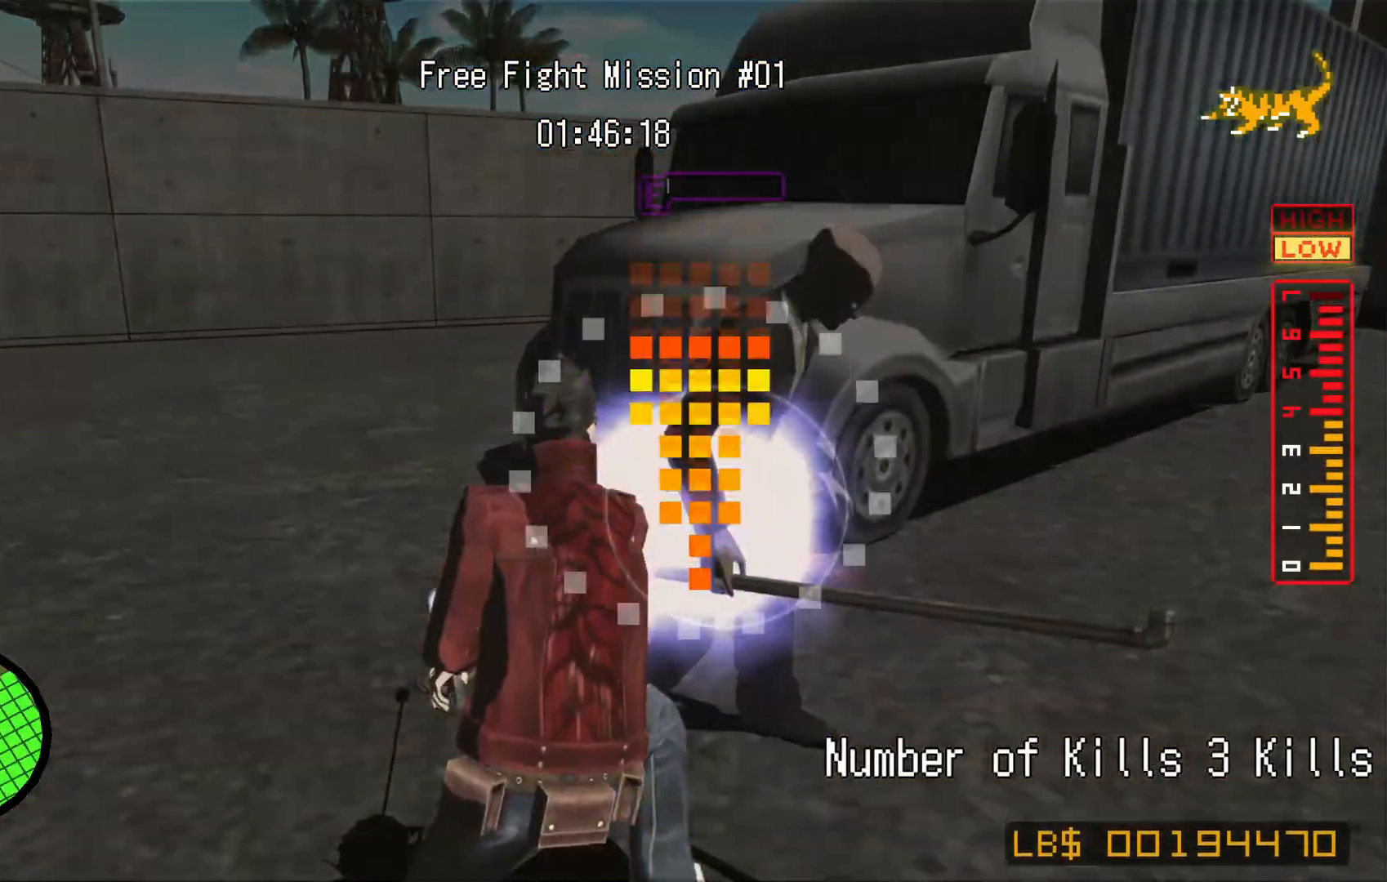
{"dt_ms": 500, "buttons": [], "left_stick": "center", "right_stick": "center", "events": [[150, "right_stick", "down-right"], [200, "right_stick", "down"], [350, "right_stick", "center"]]}
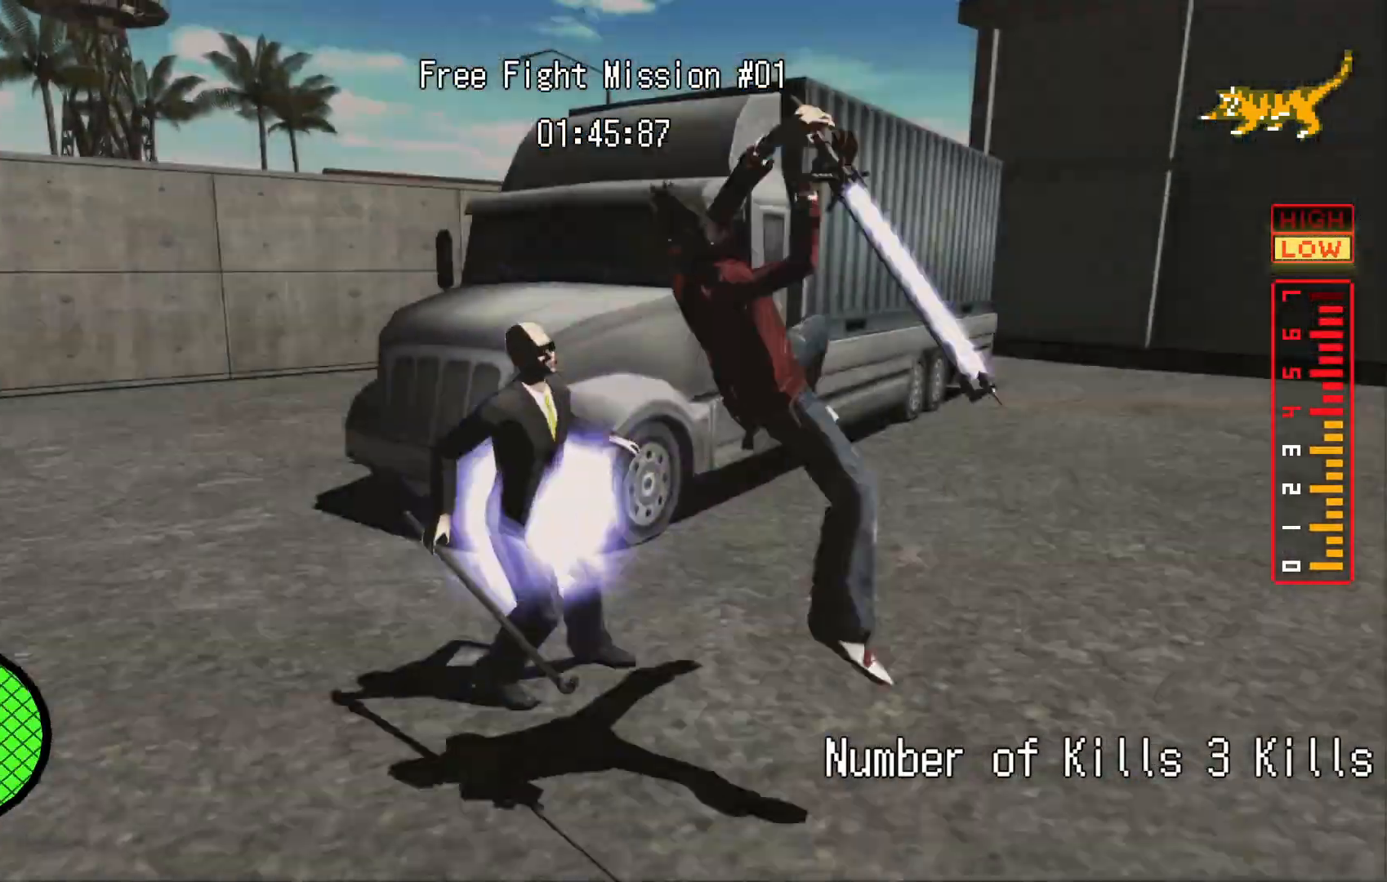
{"dt_ms": 500, "buttons": [], "left_stick": "left", "right_stick": "center"}
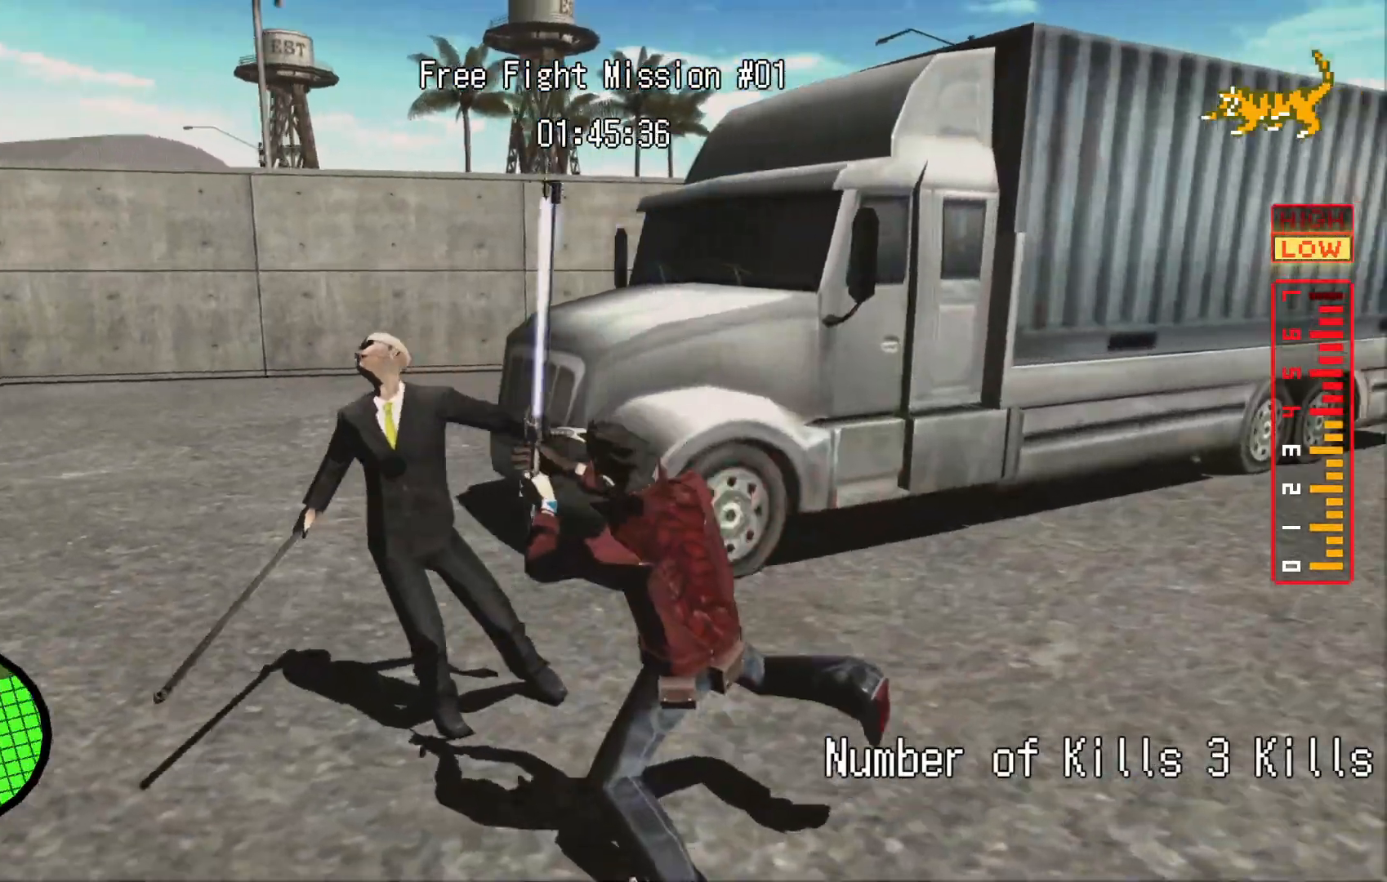
{"dt_ms": 500, "buttons": [], "left_stick": "down-left", "right_stick": "center", "events": [[183, "left_stick", "up-left"], [200, "R1", "down"], [350, "R1", "up"], [400, "left_stick", "down-left"]]}
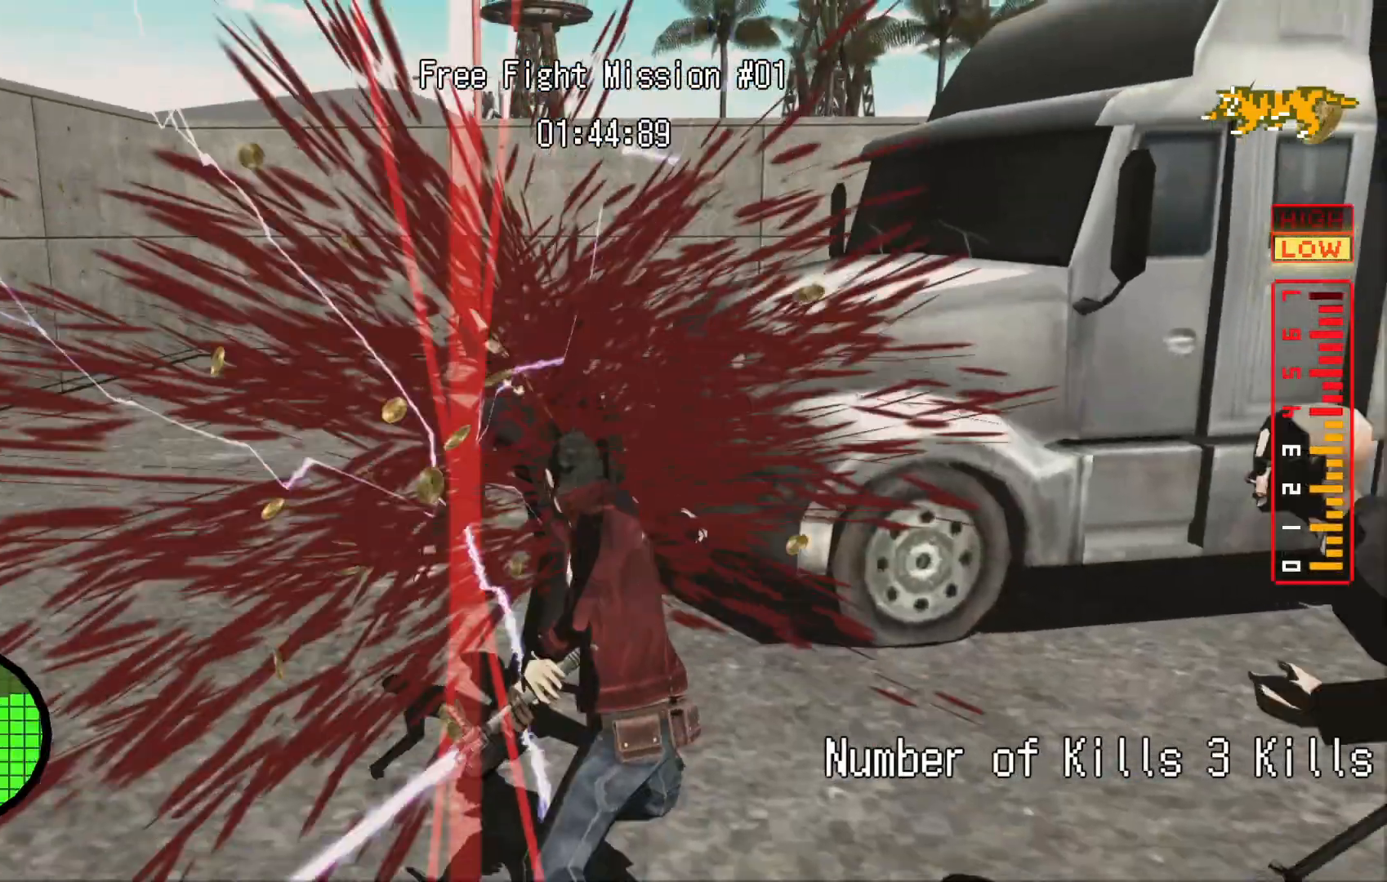
{"dt_ms": 500, "buttons": [], "left_stick": "down-left", "right_stick": "center", "events": [[50, "left_stick", "down-right"], [300, "left_stick", "down"], [450, "left_stick", "down-left"]]}
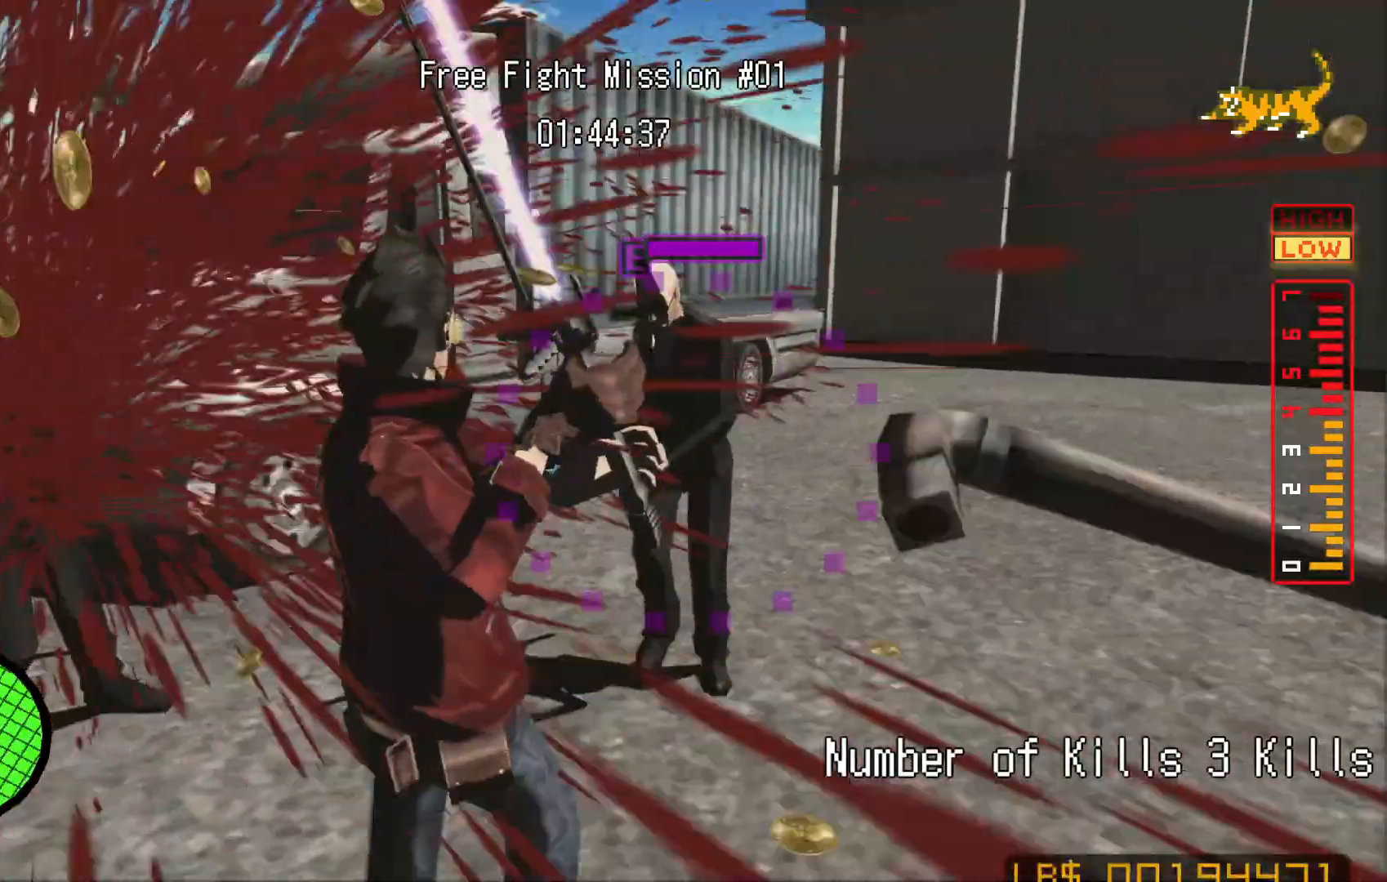
{"dt_ms": 1000, "buttons": [], "left_stick": "up", "right_stick": "center"}
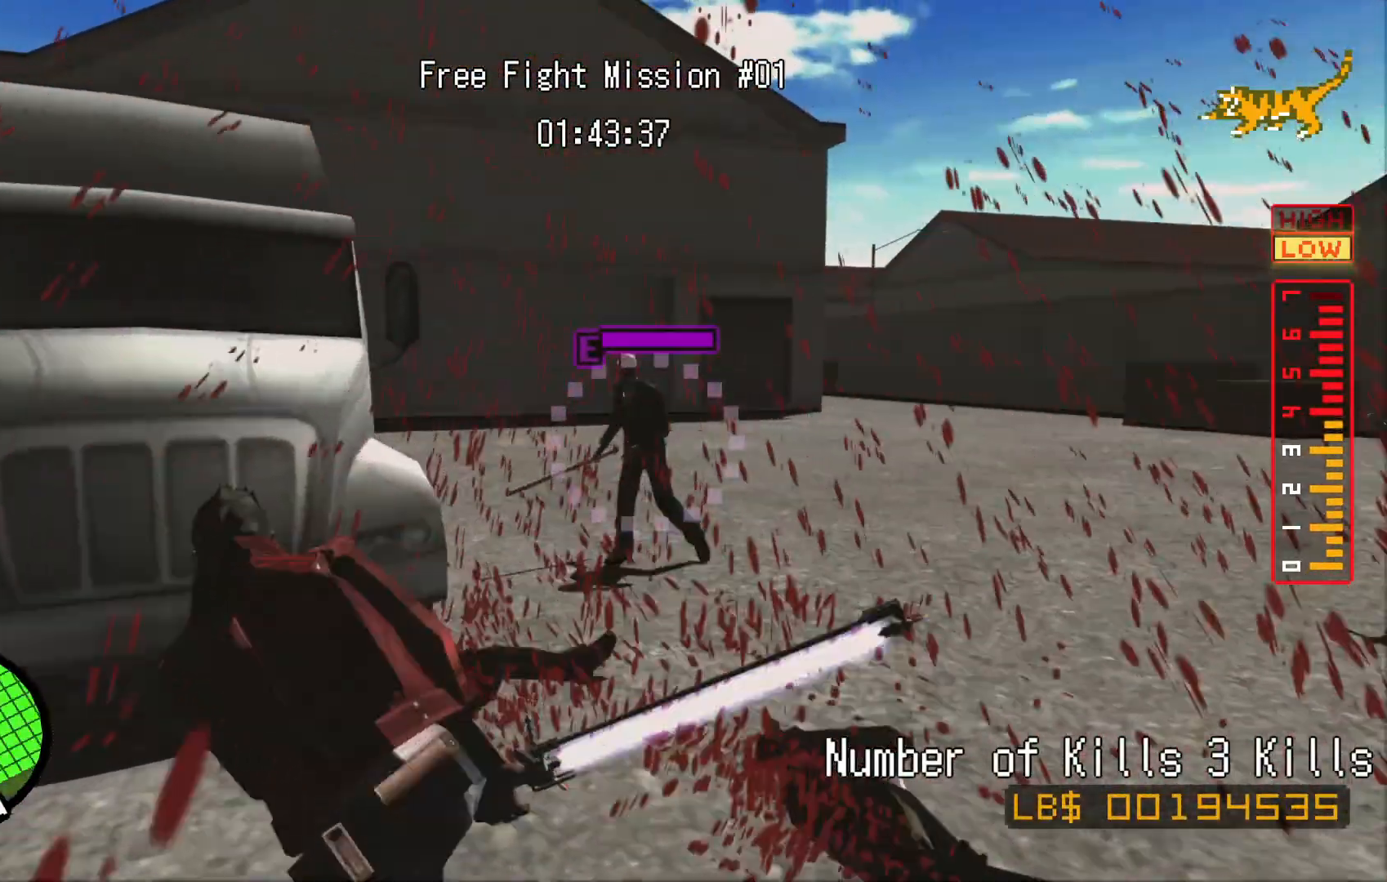
{"dt_ms": 500, "buttons": [], "left_stick": "up", "right_stick": "center", "events": [[50, "left_stick", "up-right"], [200, "left_stick", "up"]]}
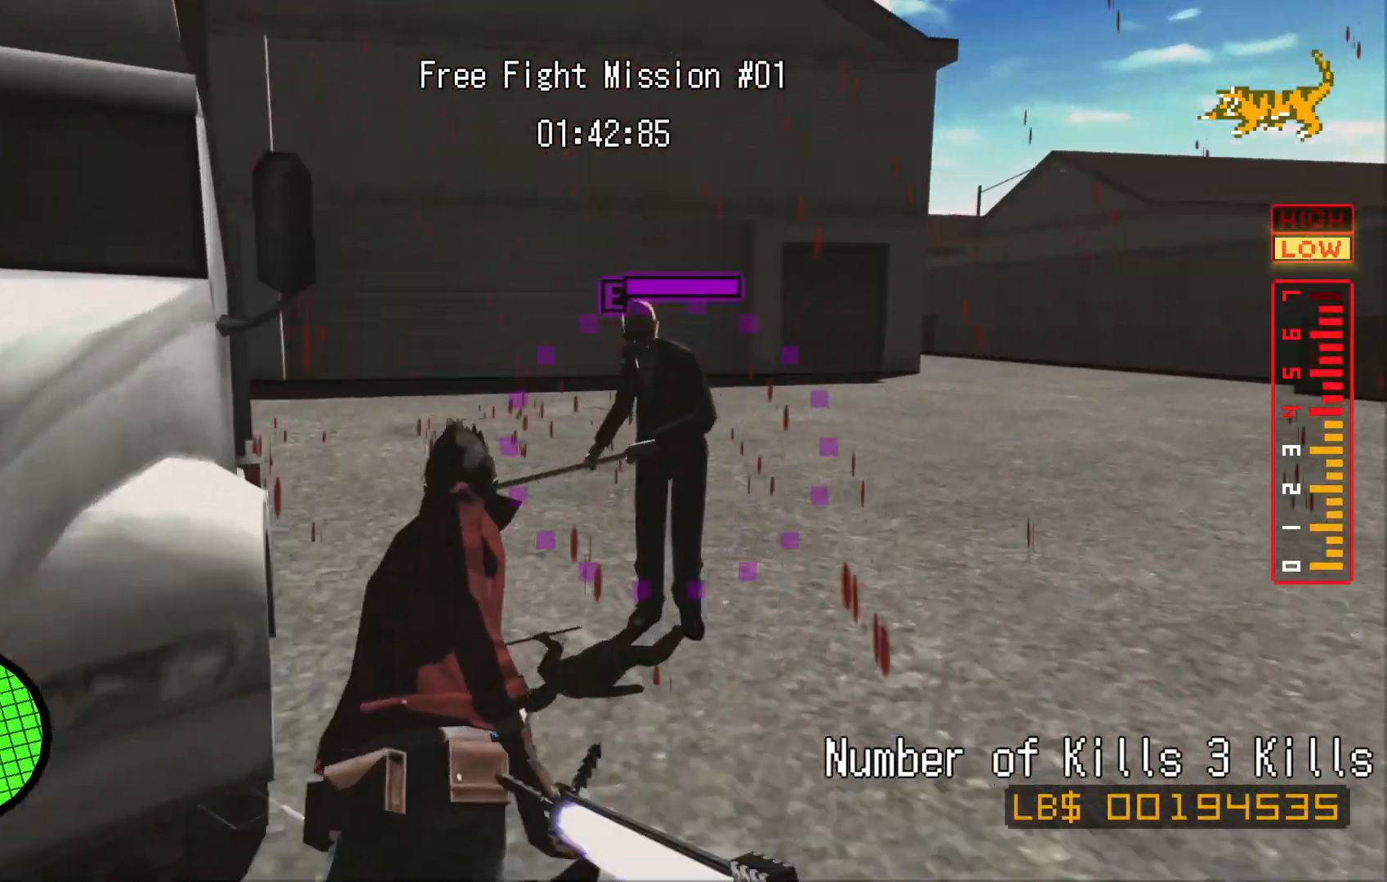
{"dt_ms": 500, "buttons": [], "left_stick": "up", "right_stick": "center", "events": []}
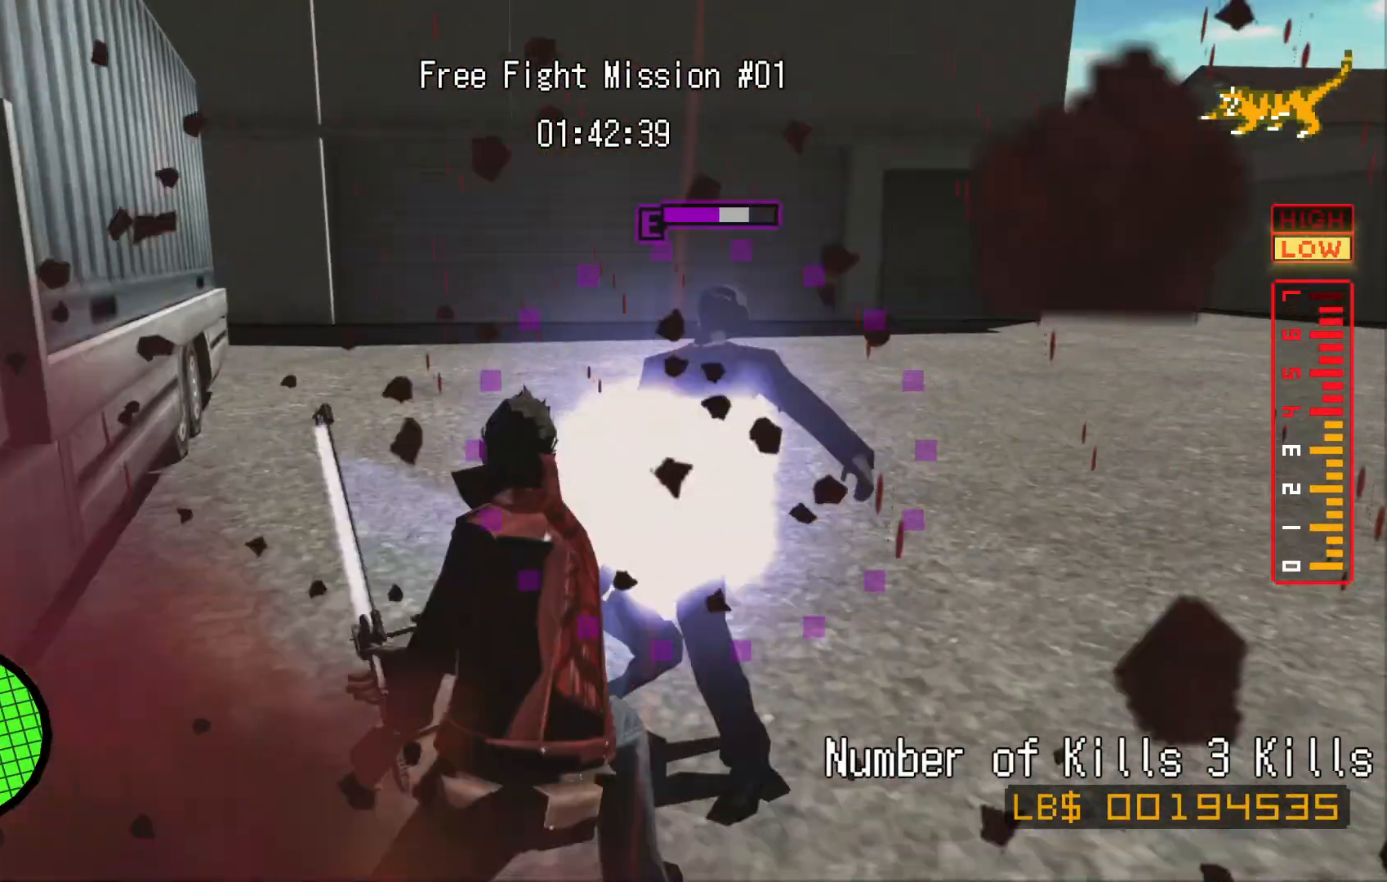
{"dt_ms": 1000, "buttons": [], "left_stick": "center", "right_stick": "center"}
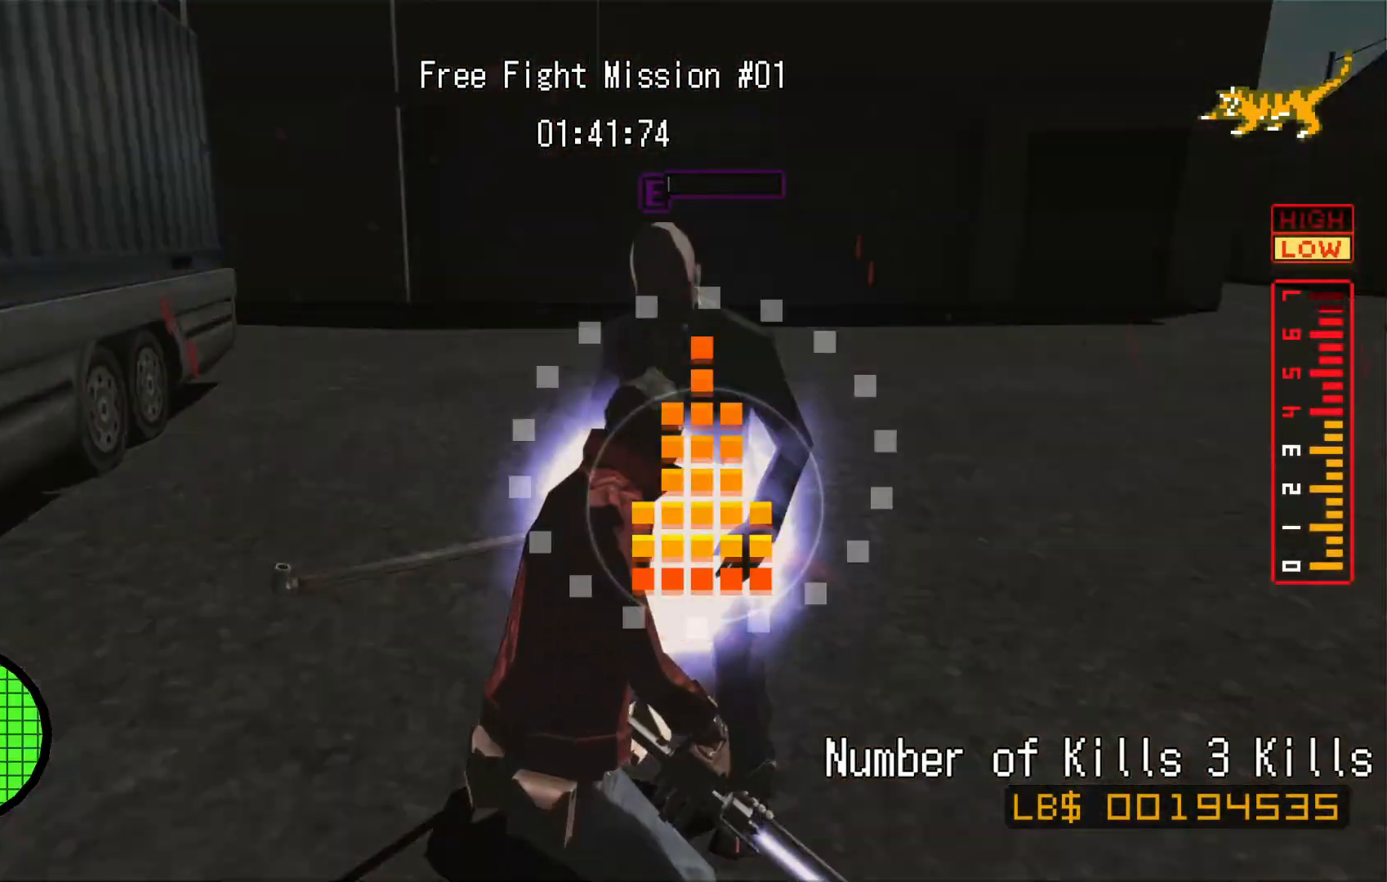
{"dt_ms": 500, "buttons": [], "left_stick": "center", "right_stick": "center", "events": [[250, "right_stick", "down"], [300, "right_stick", "up-left"], [450, "right_stick", "center"]]}
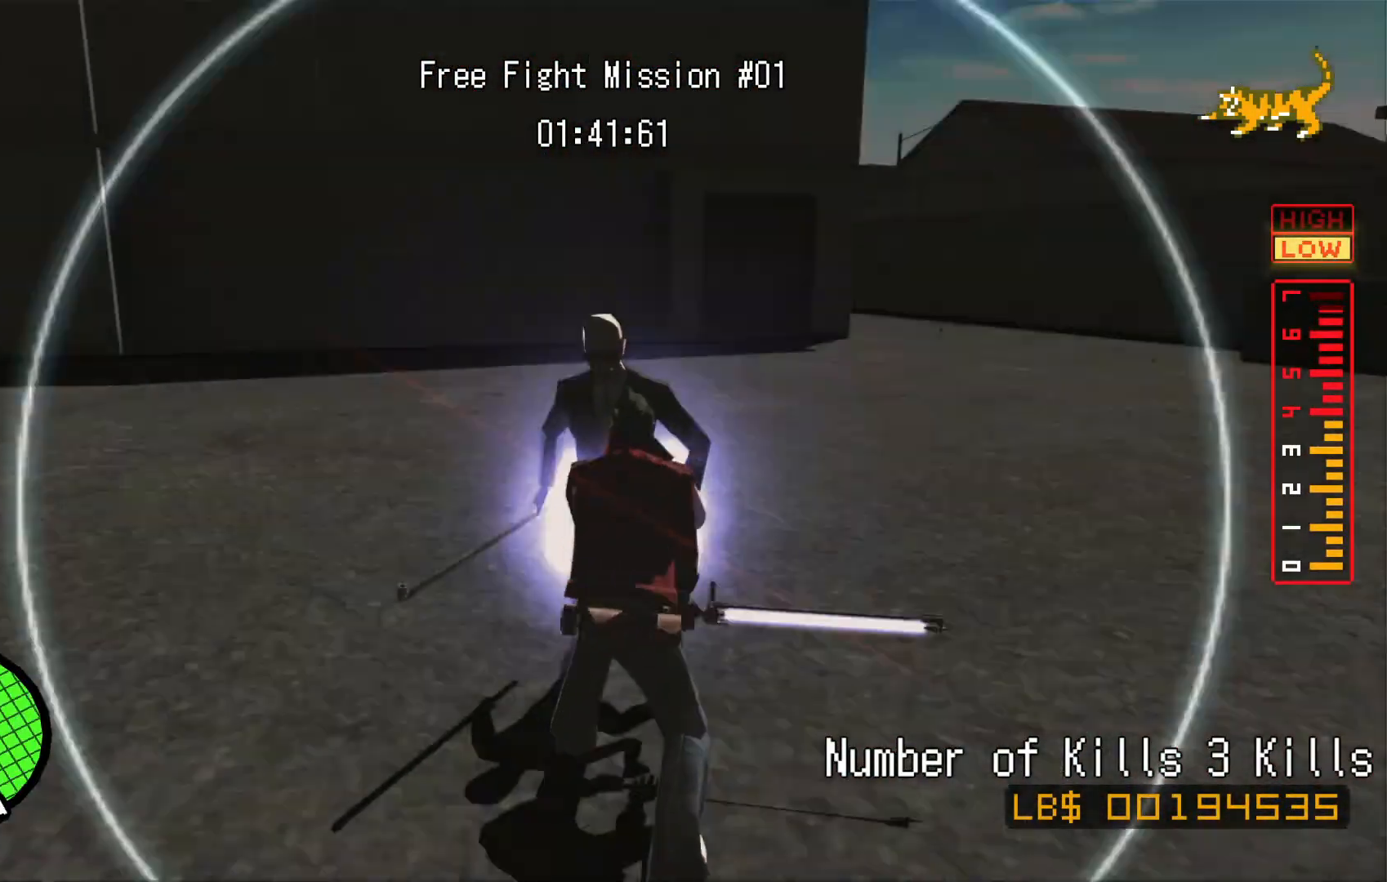
{"dt_ms": 500, "buttons": [], "left_stick": "right", "right_stick": "center", "events": [[250, "left_stick", "right"]]}
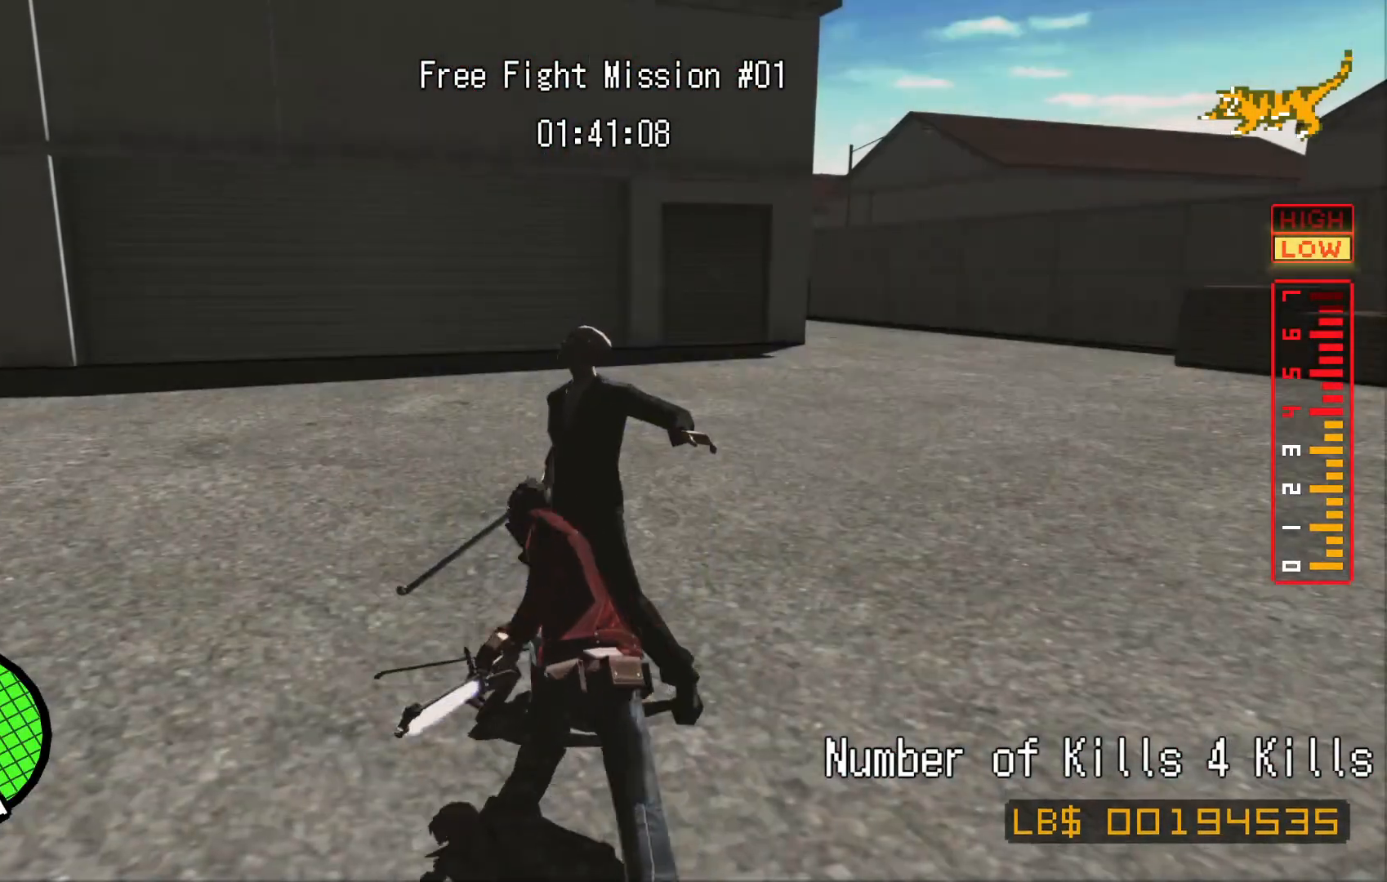
{"dt_ms": 500, "buttons": [], "left_stick": "right", "right_stick": "center", "events": []}
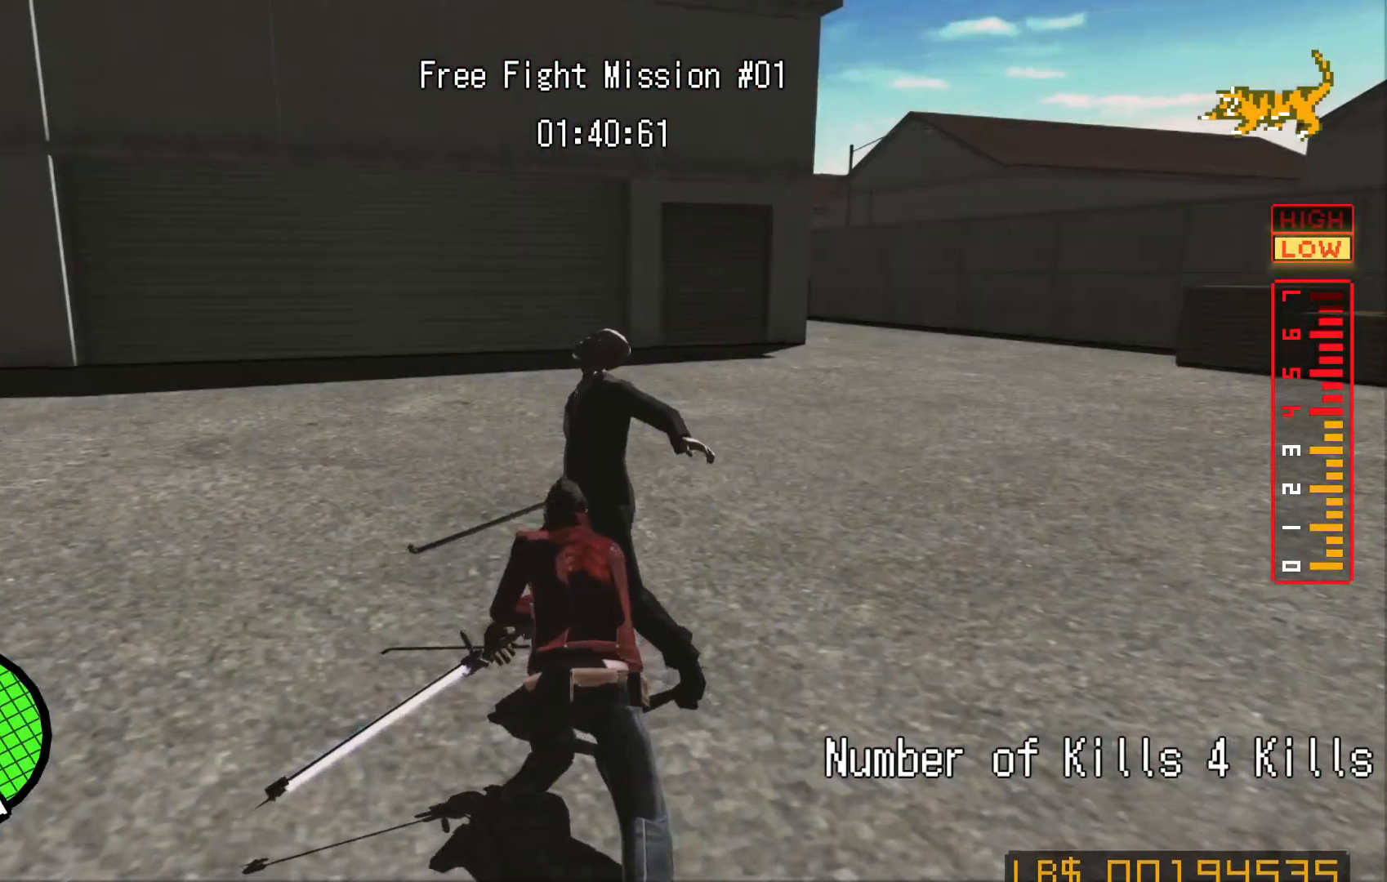
{"dt_ms": 500, "buttons": [], "left_stick": "down-right", "right_stick": "center", "events": [[100, "left_stick", "down-right"]]}
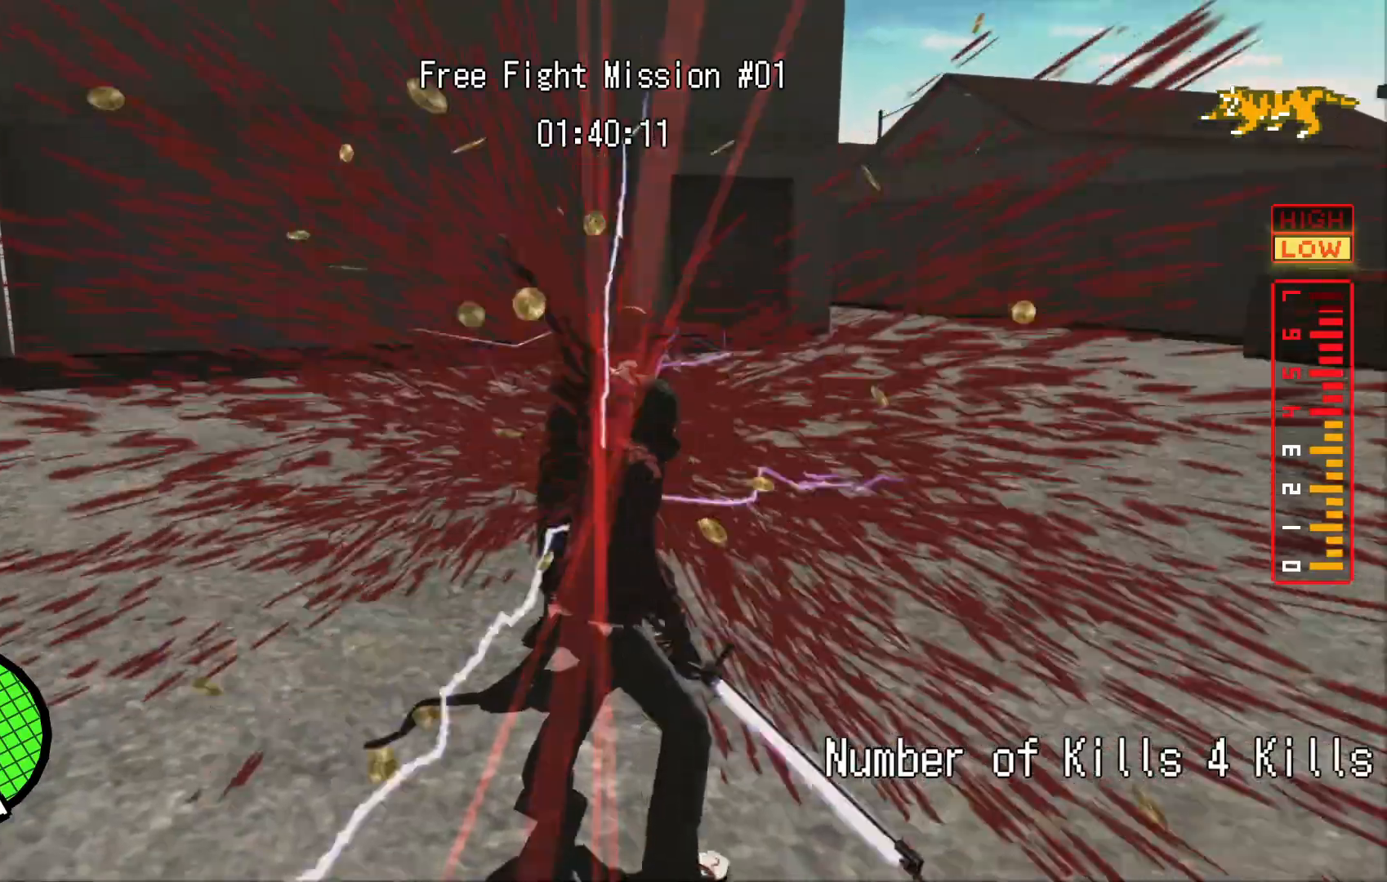
{"dt_ms": 1000, "buttons": [], "left_stick": "up", "right_stick": "center", "events": [[300, "left_stick", "up-right"], [400, "left_stick", "up-left"], [600, "R1", "down"], [650, "left_stick", "up"], [750, "R1", "up"]]}
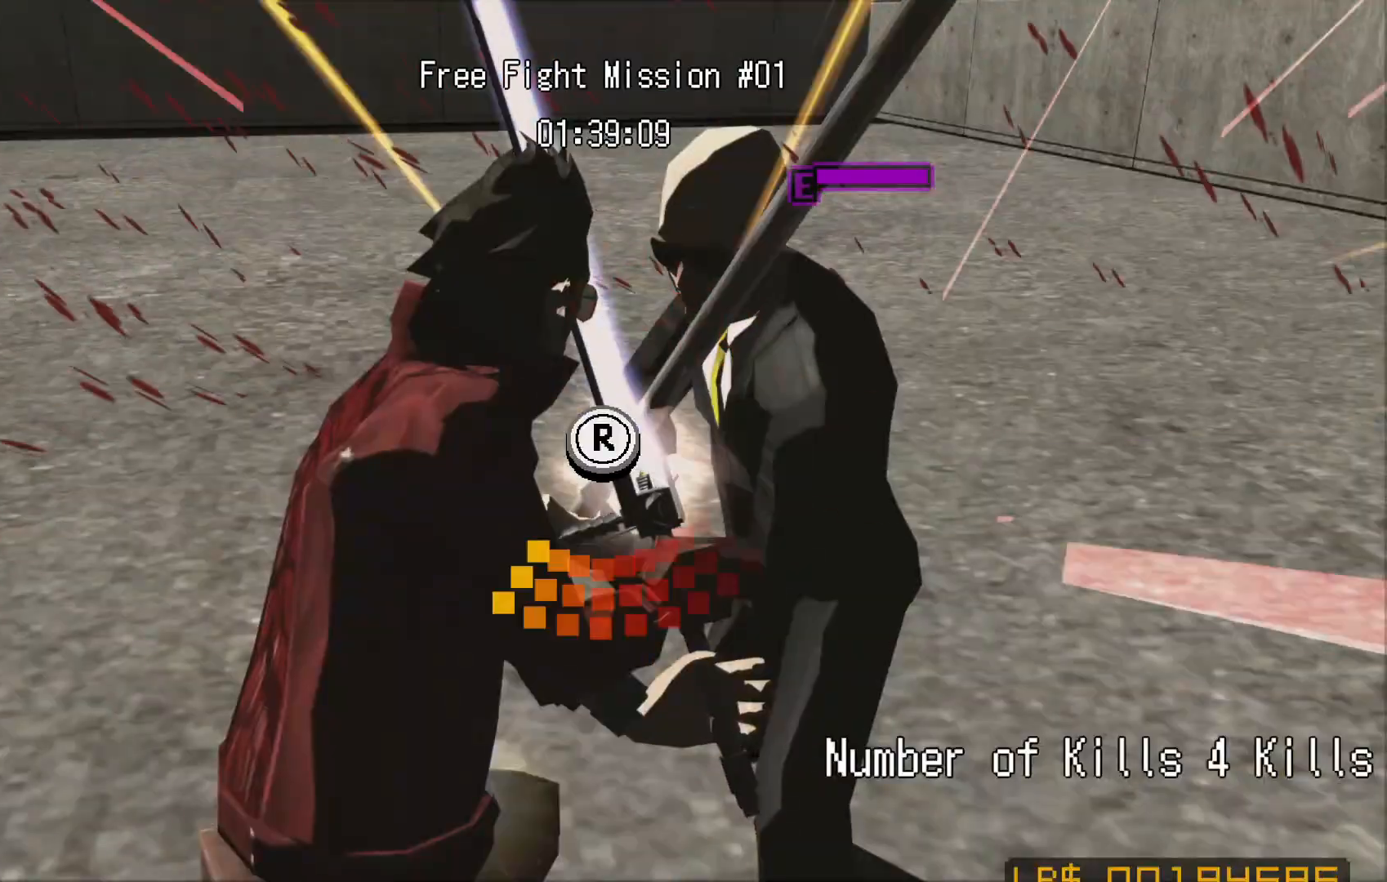
{"dt_ms": 500, "buttons": [], "left_stick": "center", "right_stick": "down-right", "events": [[383, "right_stick", "down-right"], [400, "left_stick", "center"]]}
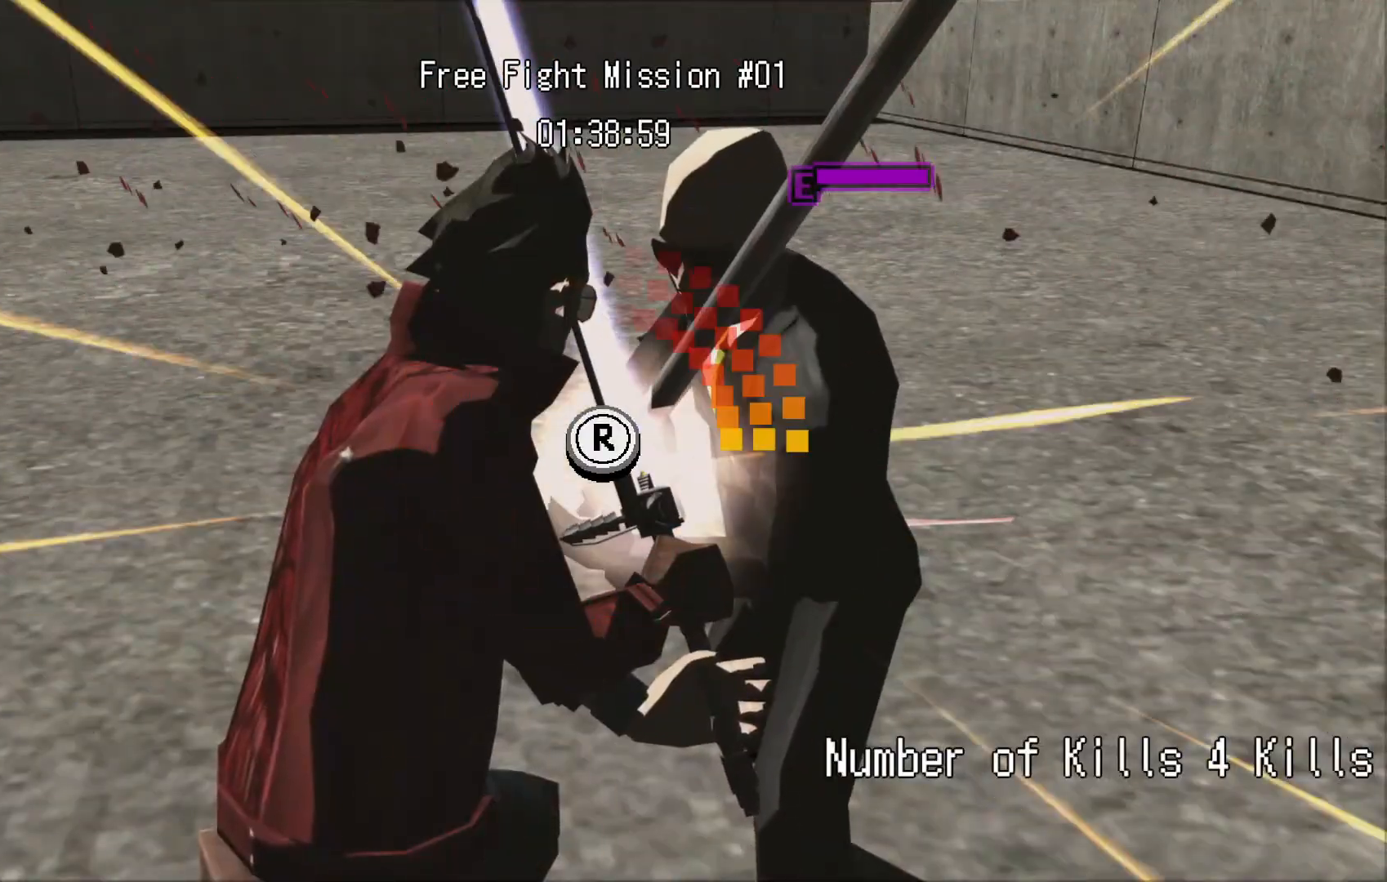
{"dt_ms": 500, "buttons": [], "left_stick": "center", "right_stick": "up-left", "events": [[50, "right_stick", "up-left"], [100, "right_stick", "up-right"], [200, "right_stick", "down"], [283, "right_stick", "left"], [333, "right_stick", "up"], [383, "right_stick", "down-right"], [450, "right_stick", "down-left"], [500, "right_stick", "up-left"]]}
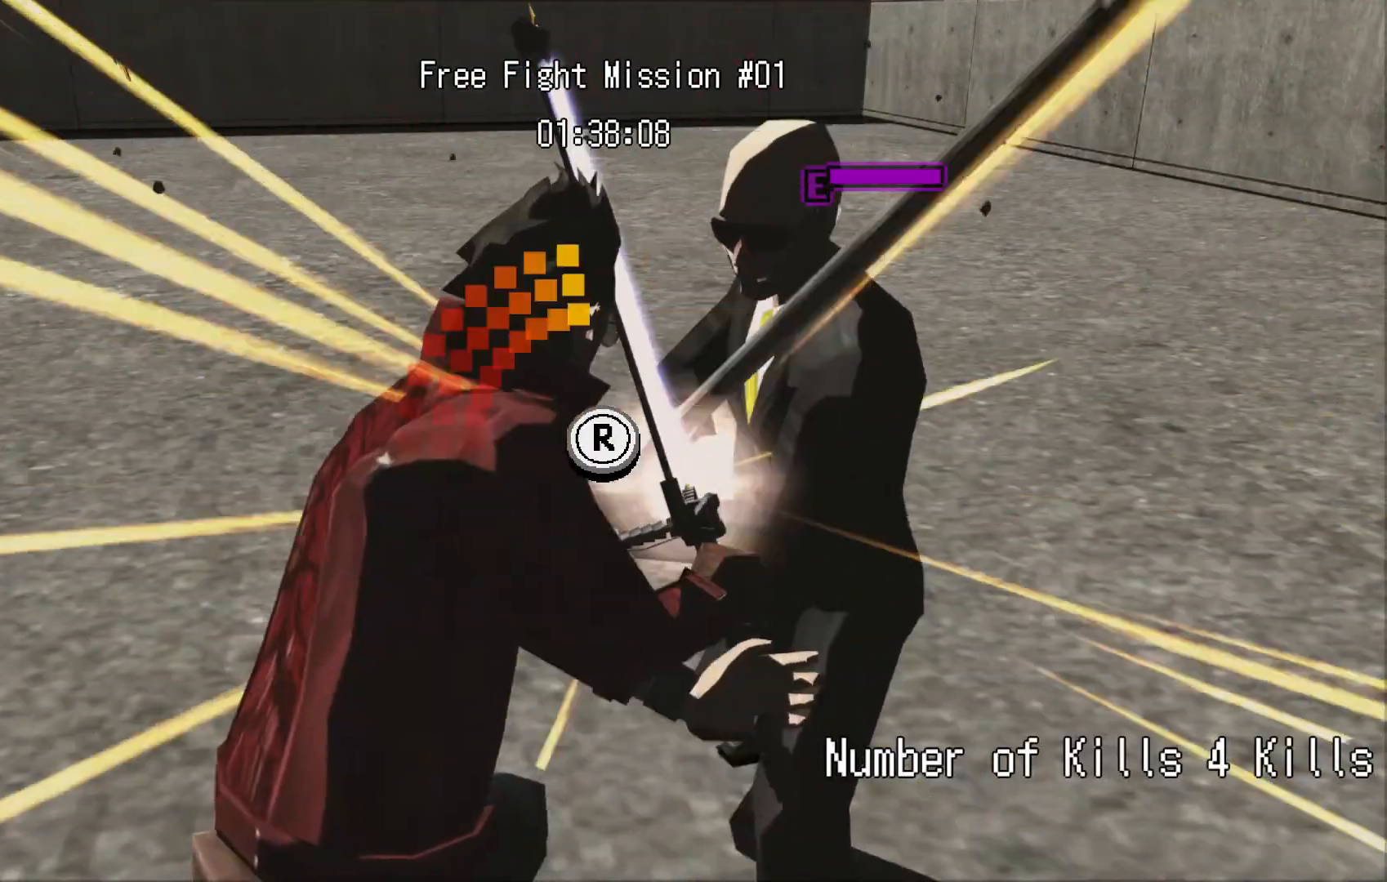
{"dt_ms": 500, "buttons": [], "left_stick": "center", "right_stick": "right", "events": [[83, "right_stick", "up-right"], [150, "right_stick", "down"], [200, "right_stick", "left"], [283, "right_stick", "up-right"], [350, "right_stick", "down-right"], [400, "right_stick", "down-left"], [450, "right_stick", "up-left"], [500, "right_stick", "right"]]}
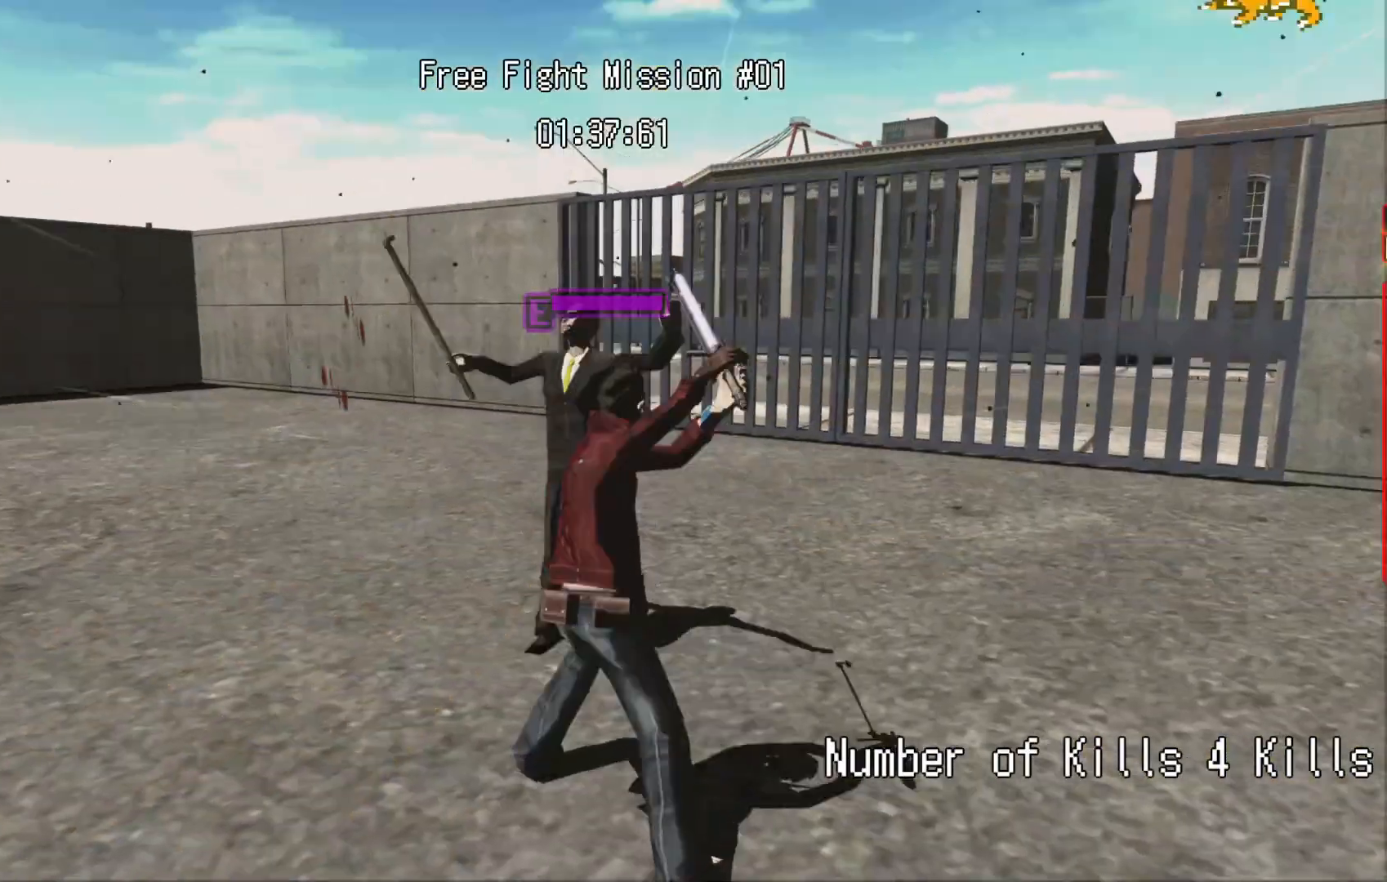
{"dt_ms": 500, "buttons": [], "left_stick": "center", "right_stick": "center"}
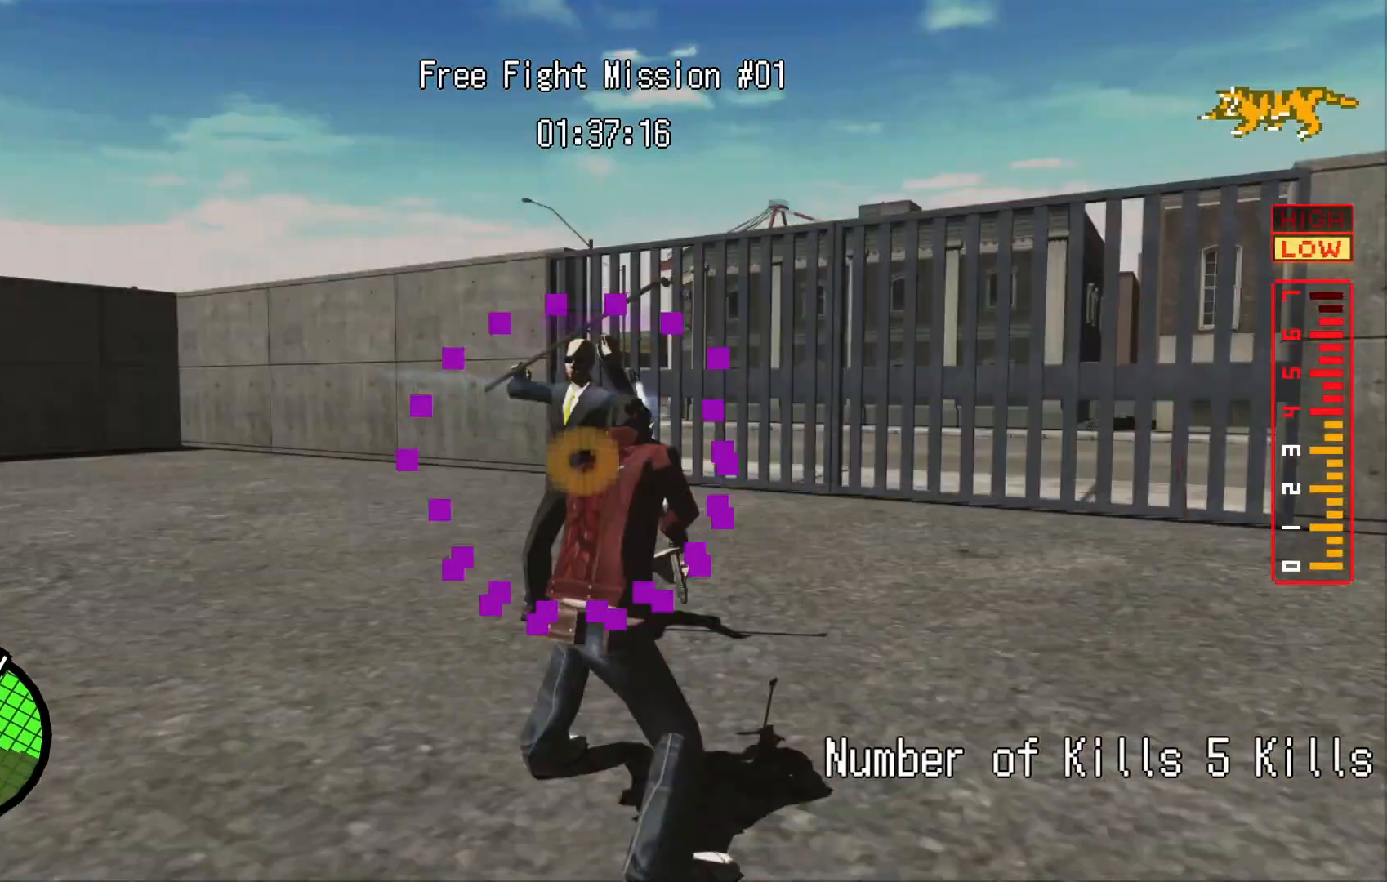
{"dt_ms": 1000, "buttons": [], "left_stick": "center", "right_stick": "center"}
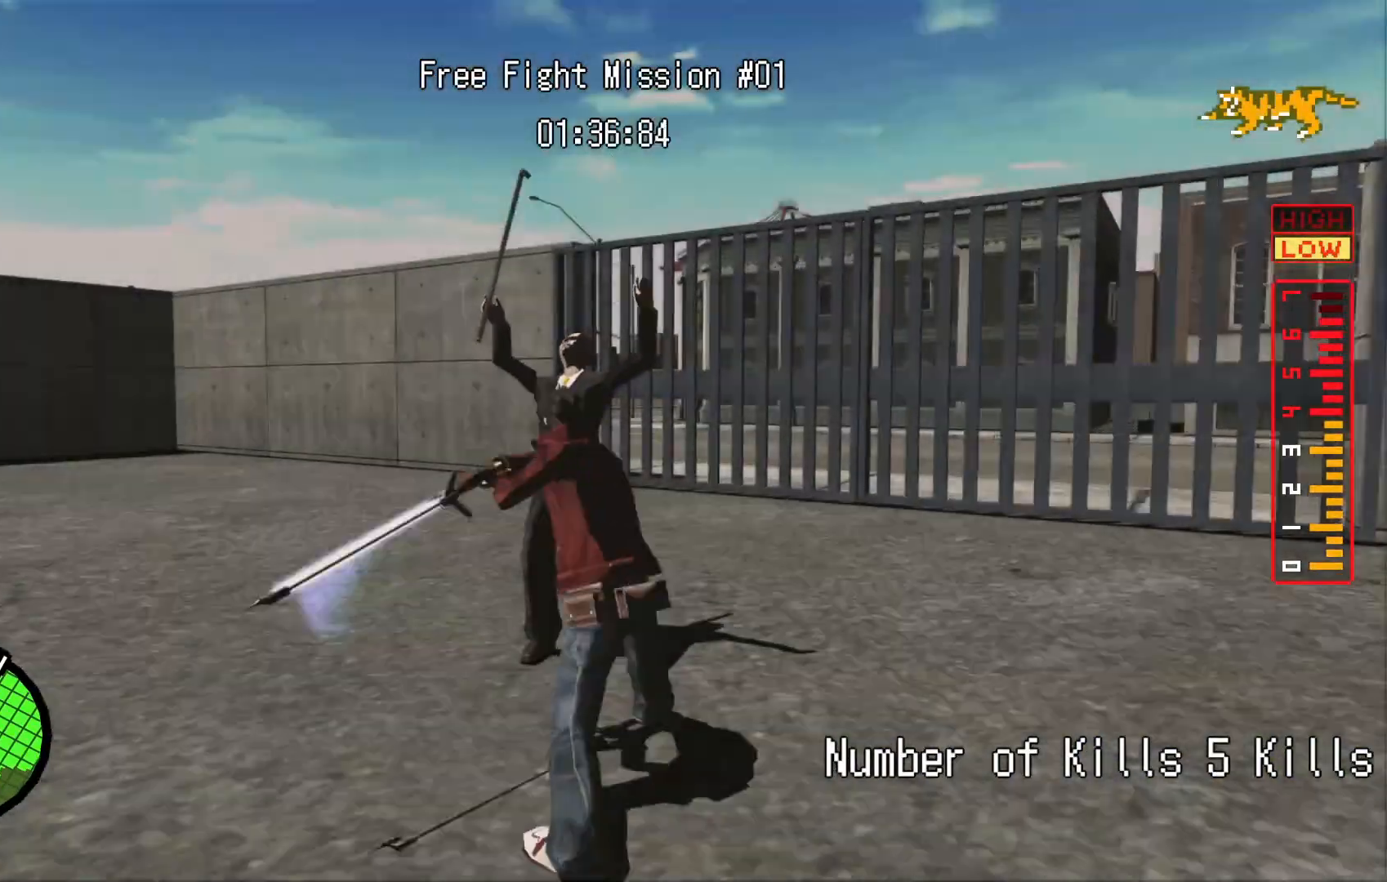
{"dt_ms": 500, "buttons": [], "left_stick": "up", "right_stick": "center", "events": [[250, "left_stick", "up"]]}
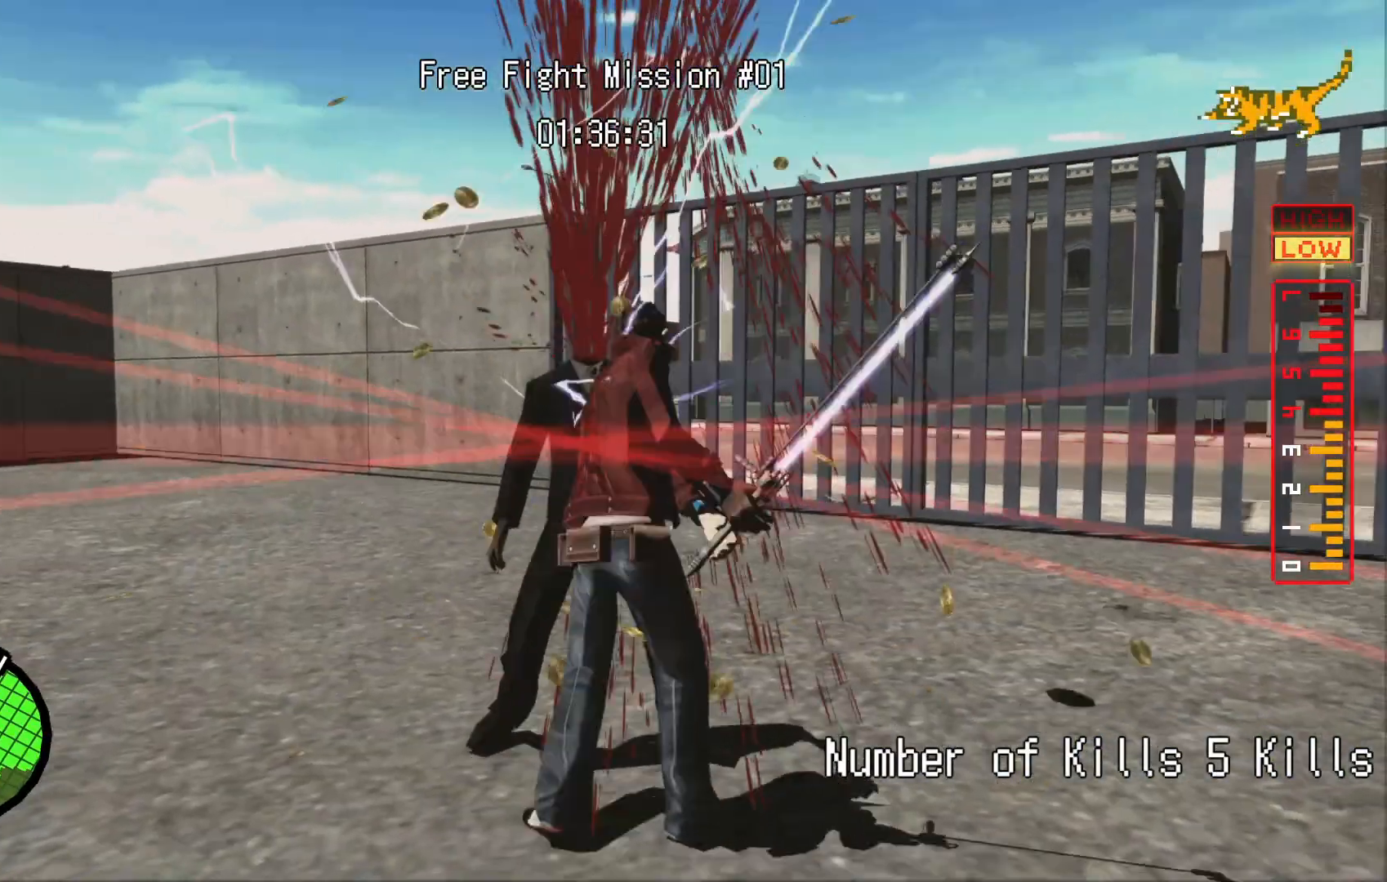
{"dt_ms": 500, "buttons": [], "left_stick": "up-left", "right_stick": "center", "events": [[83, "left_stick", "up-right"], [250, "left_stick", "up"], [450, "left_stick", "up-left"]]}
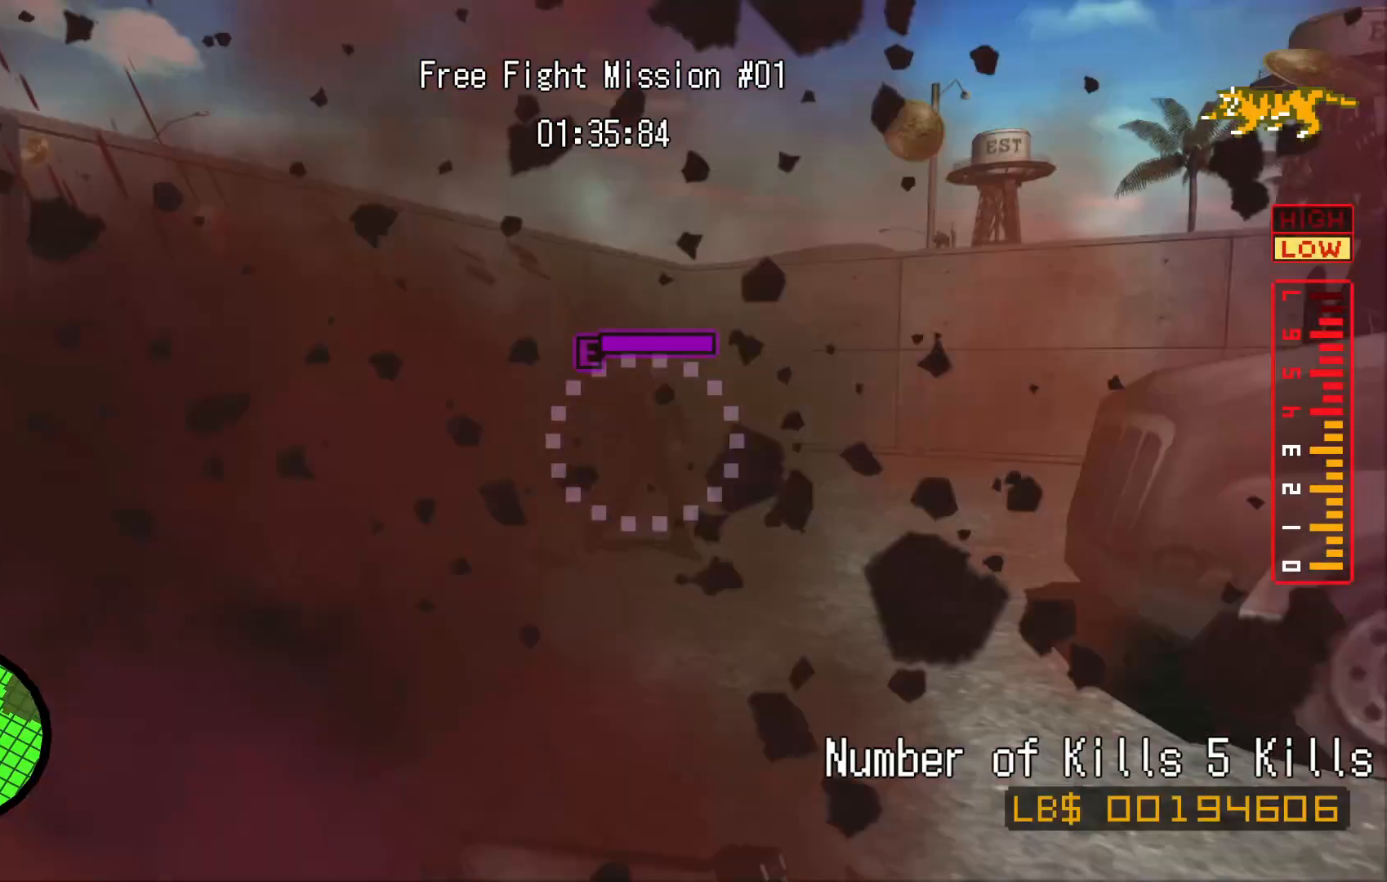
{"dt_ms": 1000, "buttons": [], "left_stick": "center", "right_stick": "down-right", "events": [[100, "left_stick", "up"], [983, "right_stick", "down-right"], [1000, "left_stick", "center"]]}
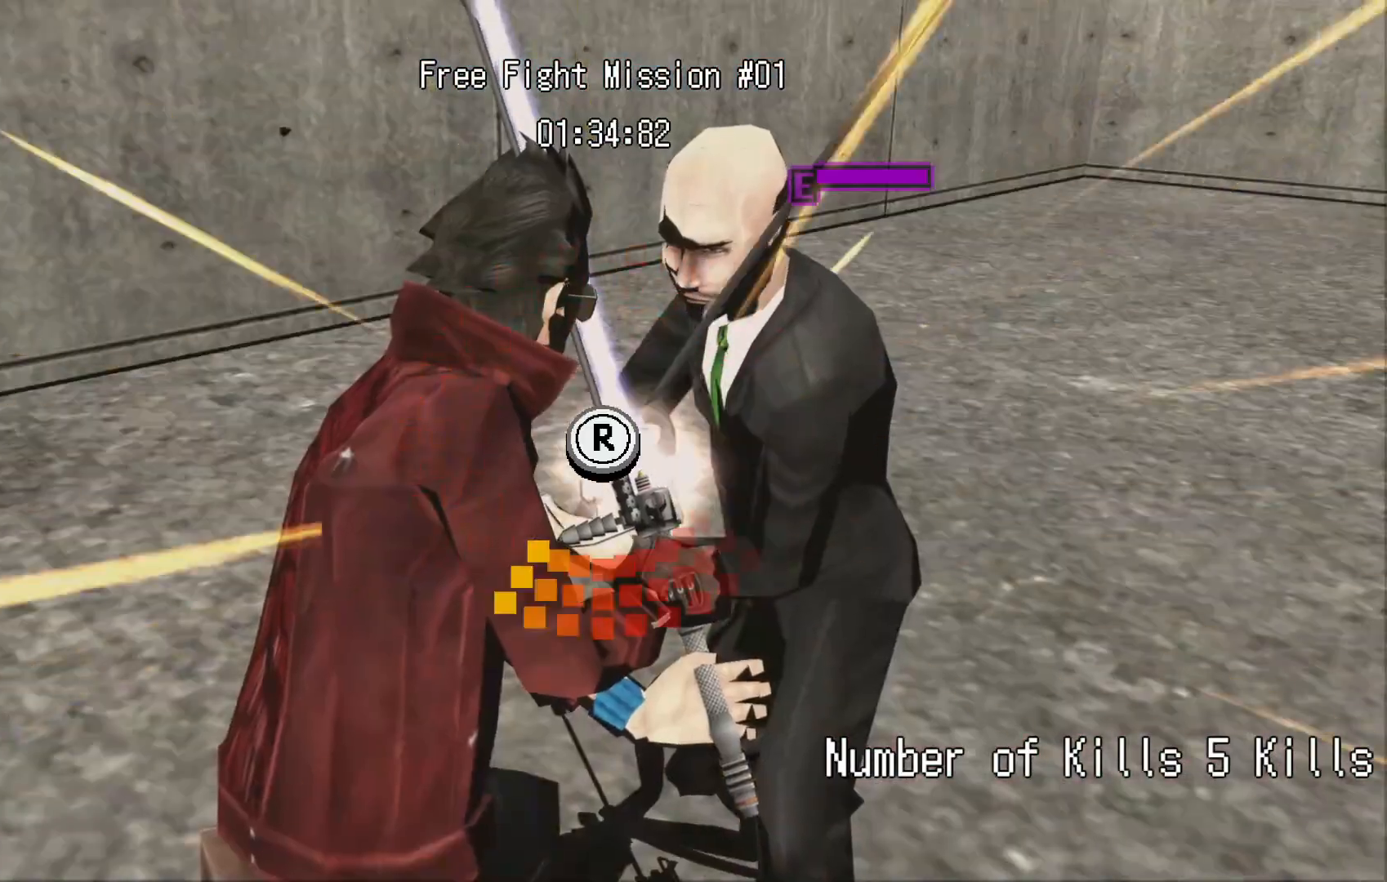
{"dt_ms": 500, "buttons": [], "left_stick": "center", "right_stick": "up-right", "events": [[150, "right_stick", "up-left"], [250, "right_stick", "up-right"], [300, "right_stick", "down-right"], [383, "right_stick", "down-left"], [433, "right_stick", "up-left"], [483, "right_stick", "up-right"]]}
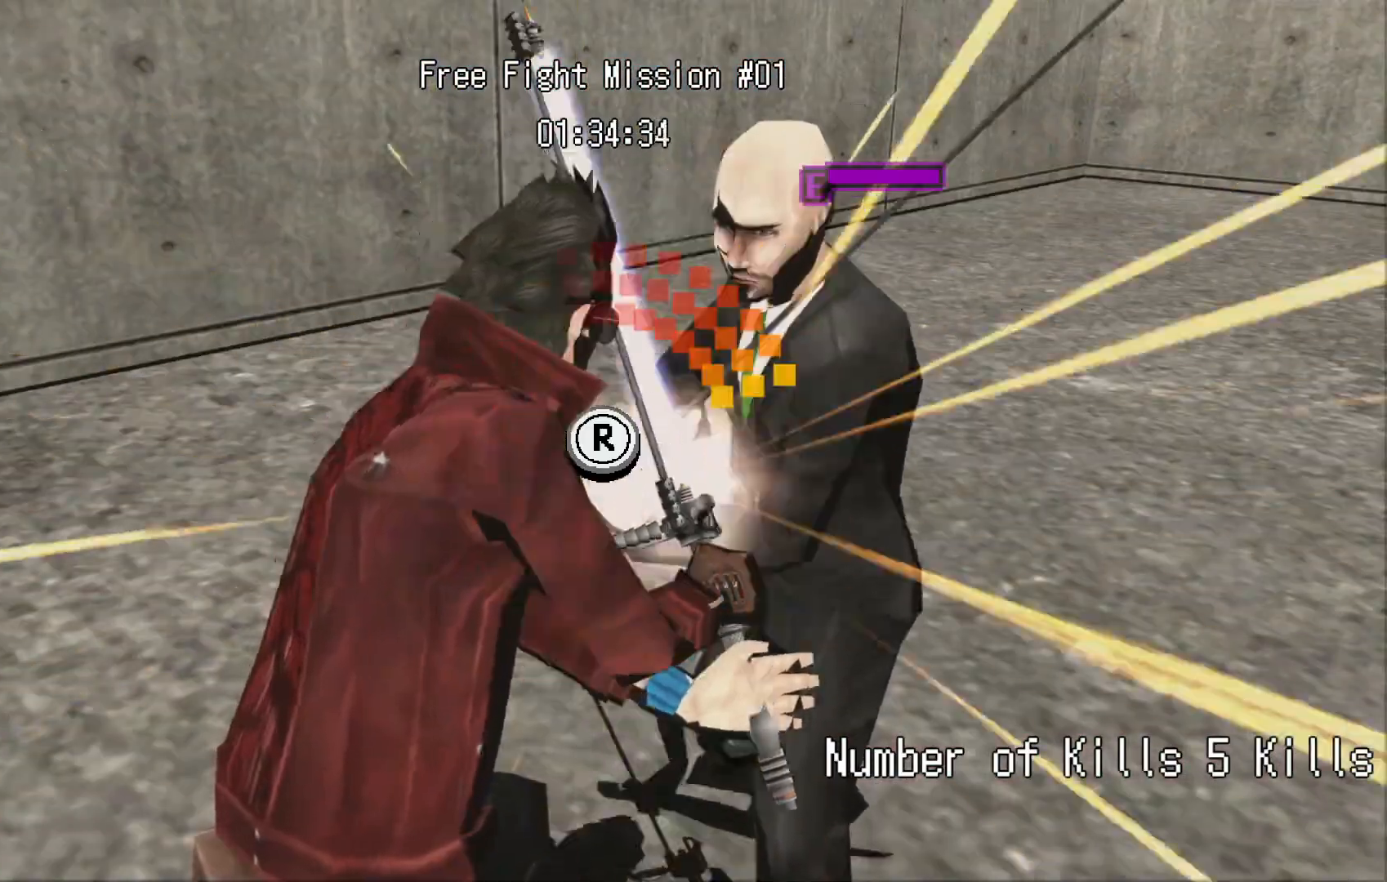
{"dt_ms": 500, "buttons": [], "left_stick": "center", "right_stick": "down-right"}
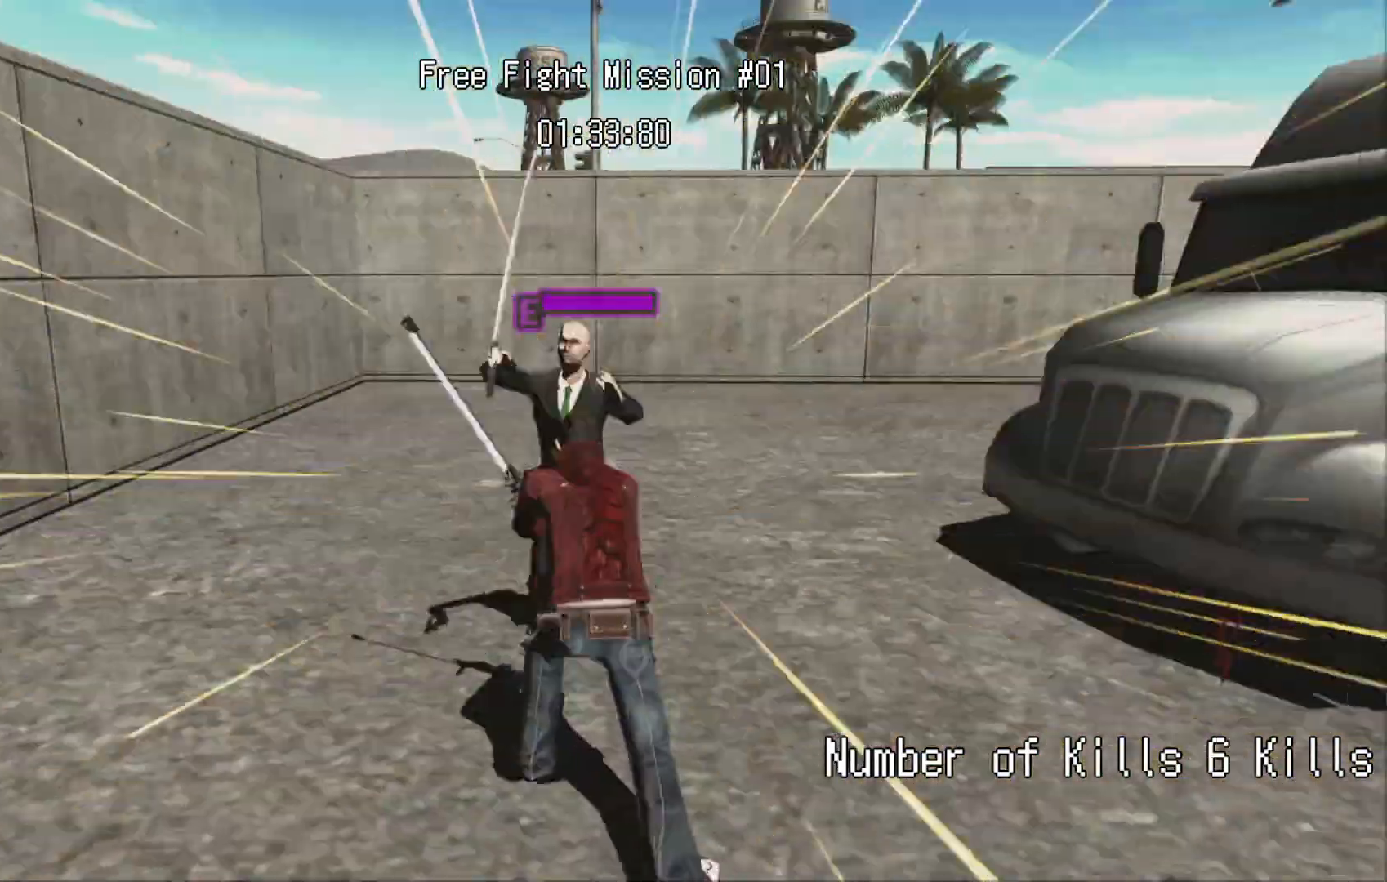
{"dt_ms": 500, "buttons": [], "left_stick": "center", "right_stick": "center"}
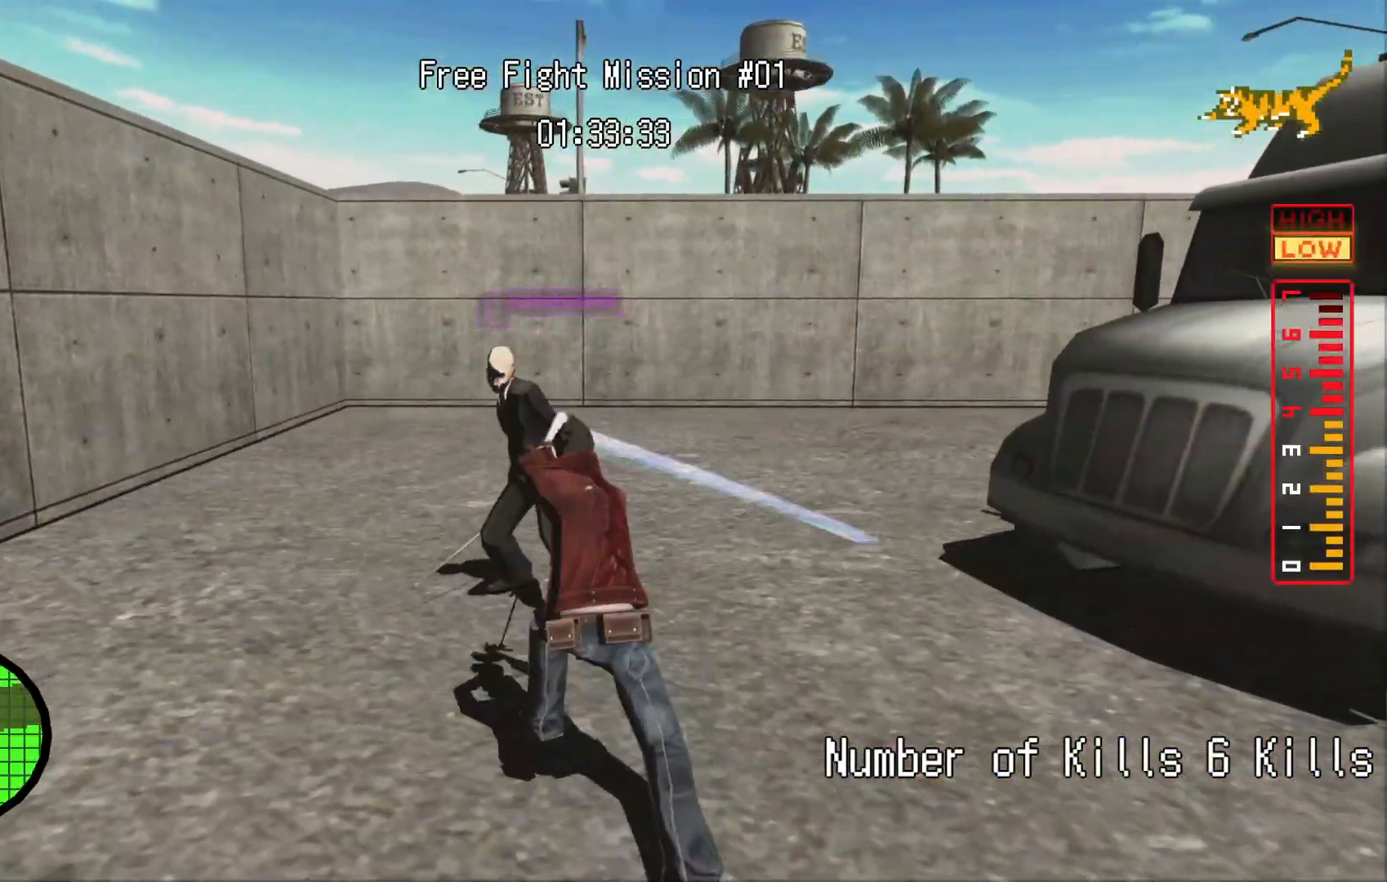
{"dt_ms": 500, "buttons": [], "left_stick": "center", "right_stick": "center", "events": []}
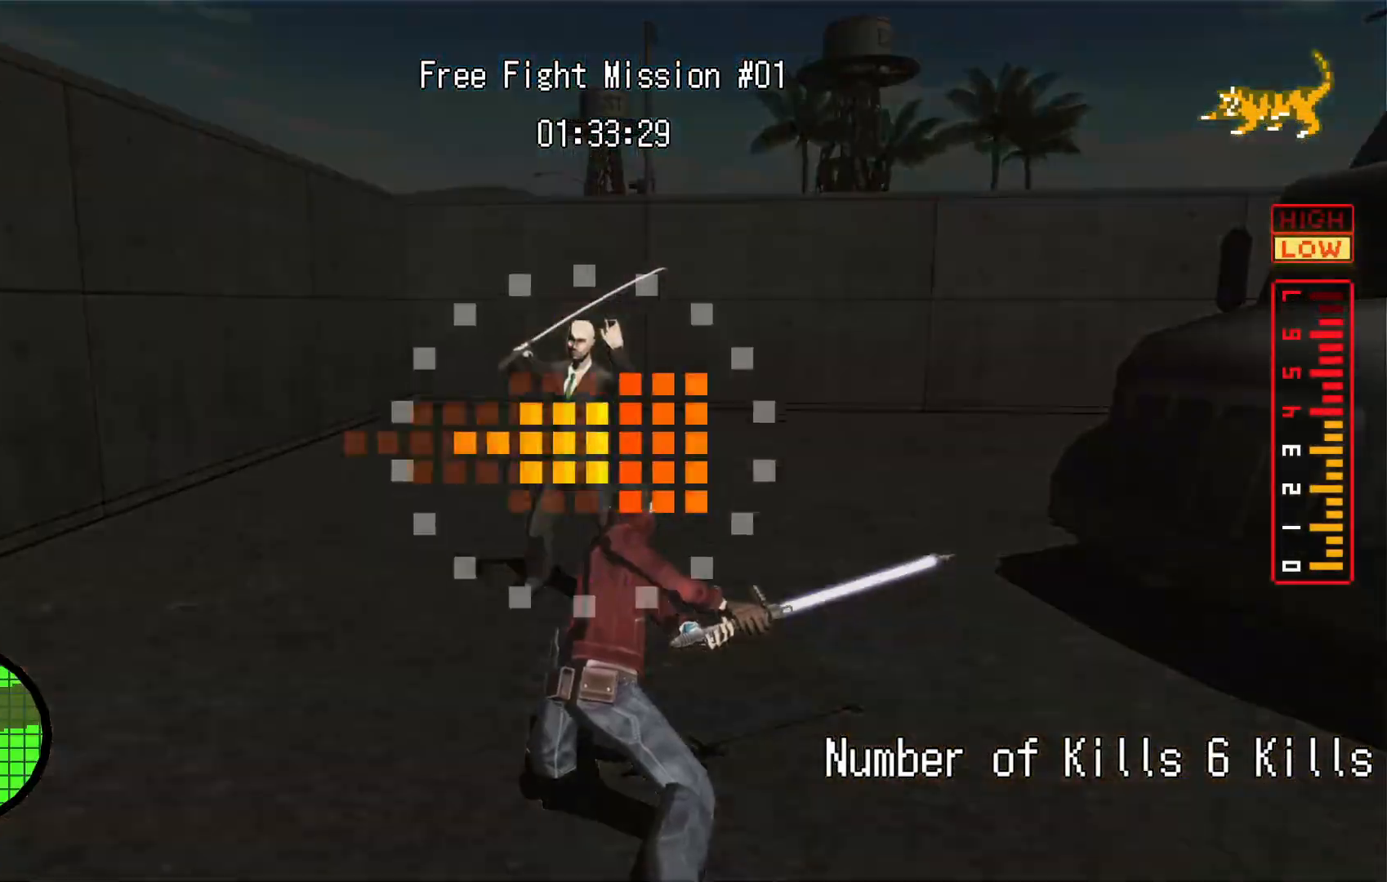
{"dt_ms": 500, "buttons": [], "left_stick": "center", "right_stick": "center", "events": [[50, "right_stick", "right"], [150, "right_stick", "left"], [283, "right_stick", "center"]]}
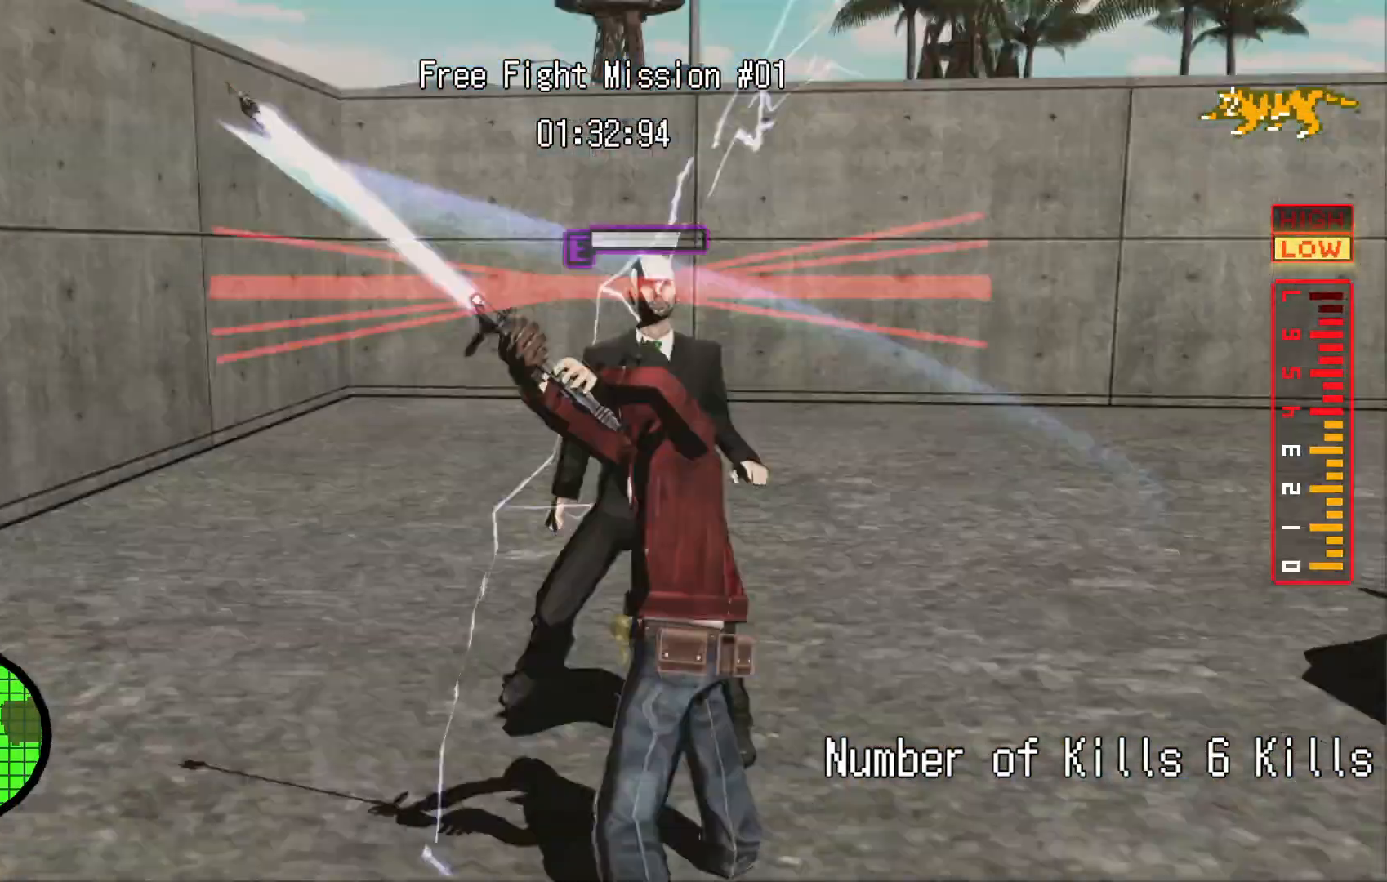
{"dt_ms": 500, "buttons": [], "left_stick": "up", "right_stick": "center"}
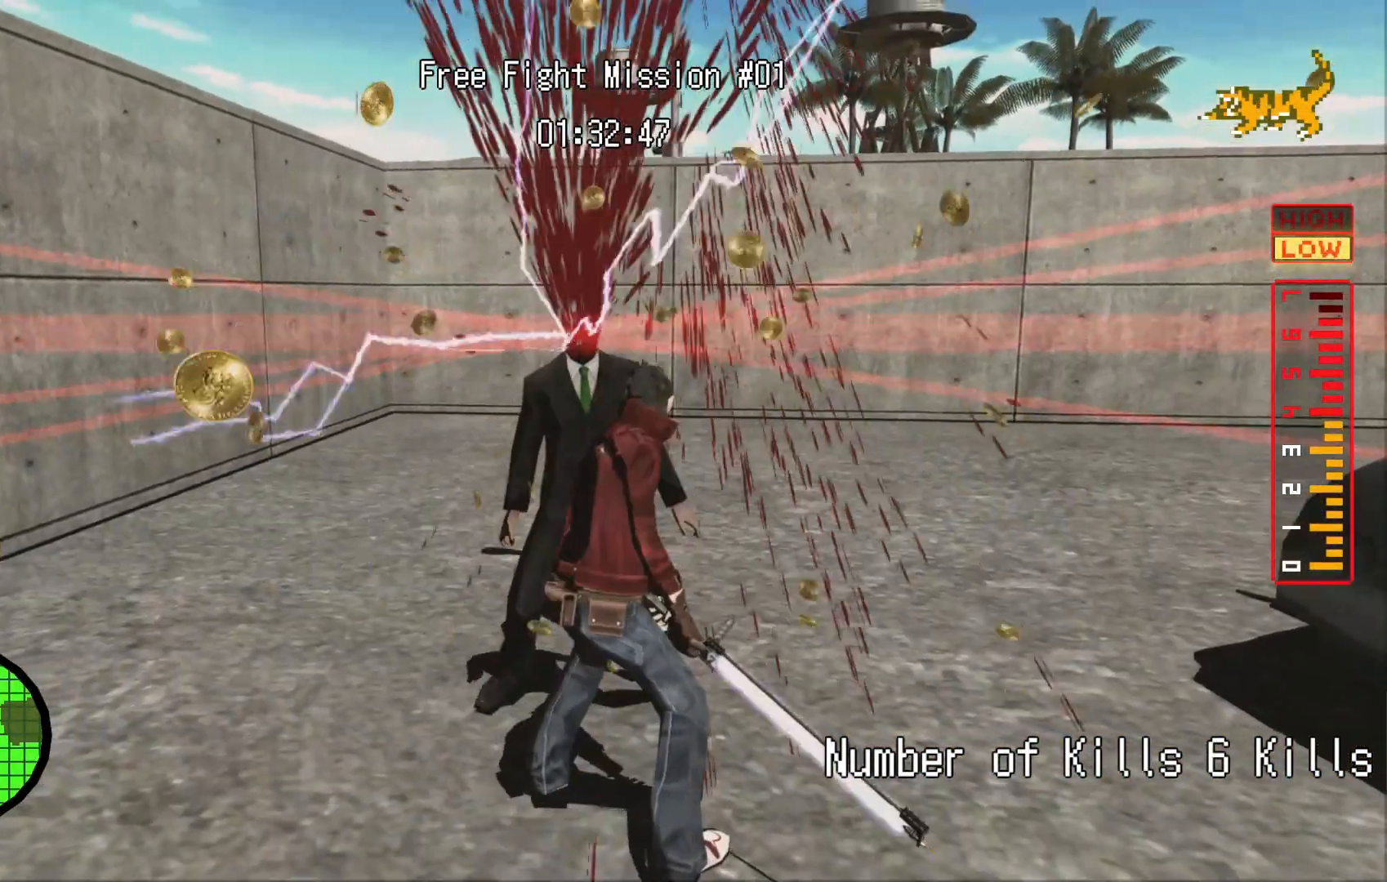
{"dt_ms": 500, "buttons": [], "left_stick": "up-right", "right_stick": "center"}
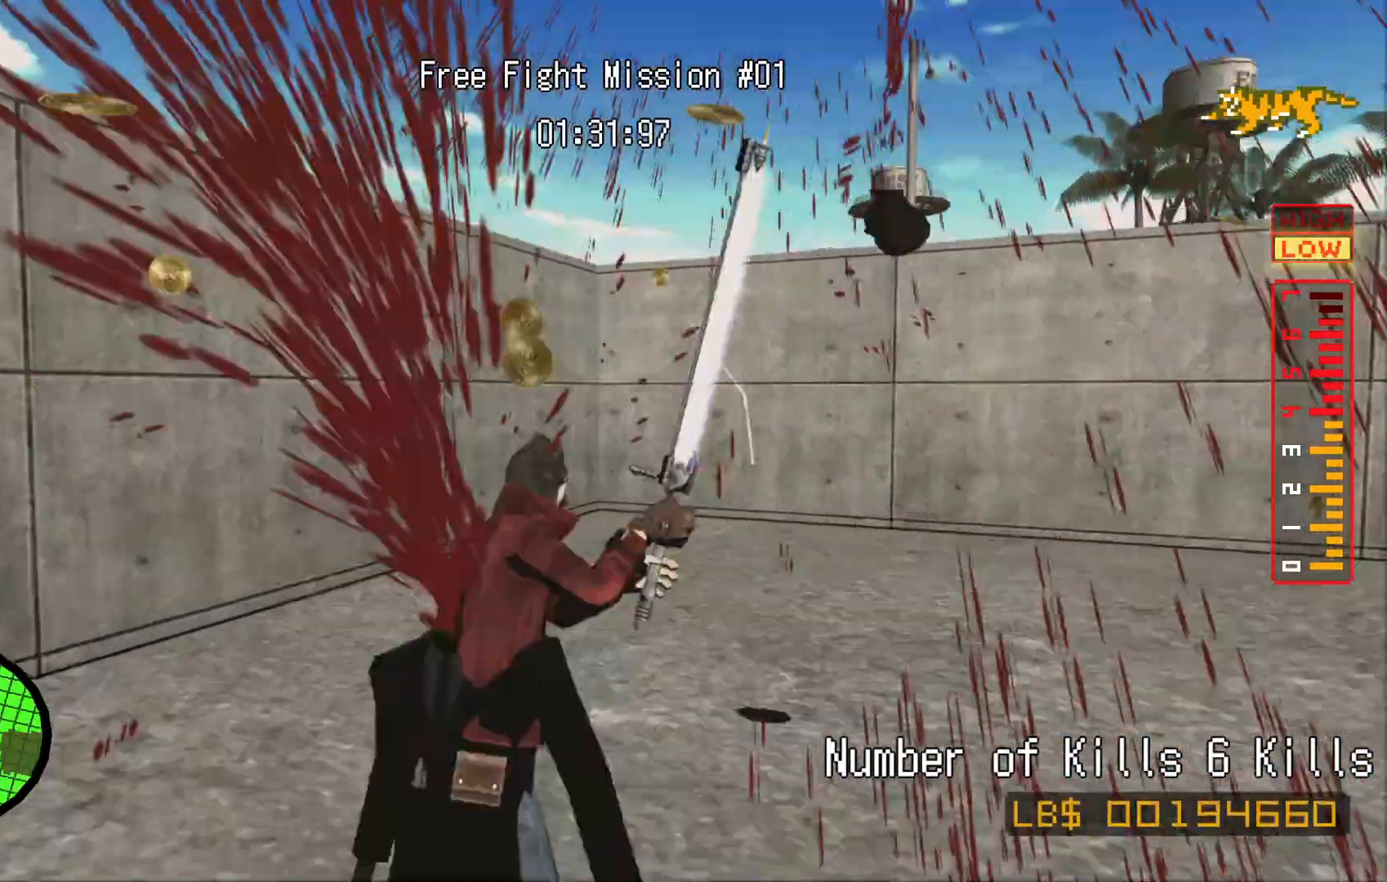
{"dt_ms": 1000, "buttons": [], "left_stick": "down", "right_stick": "right"}